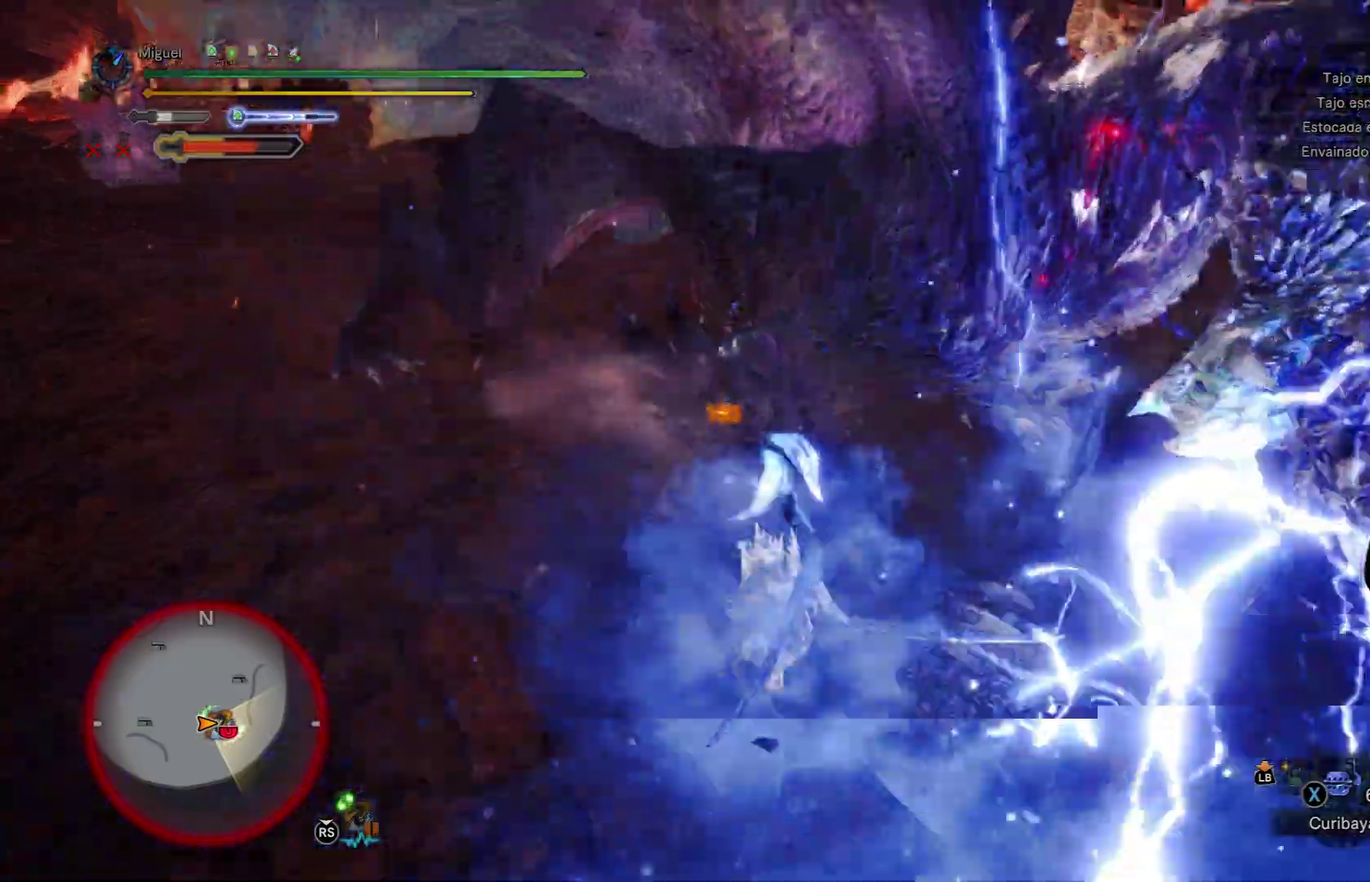
Gameplay with a controller (Xbox layout); each line is a JSON object with the inputs held at the frame after it. "button_events" lists button changes between this image and that frame as [ms after this image, input, new state], when the widget could be followed in between (sticks are given only as held states).
{"buttons": ["R2"], "left_stick": "up", "right_stick": "center"}
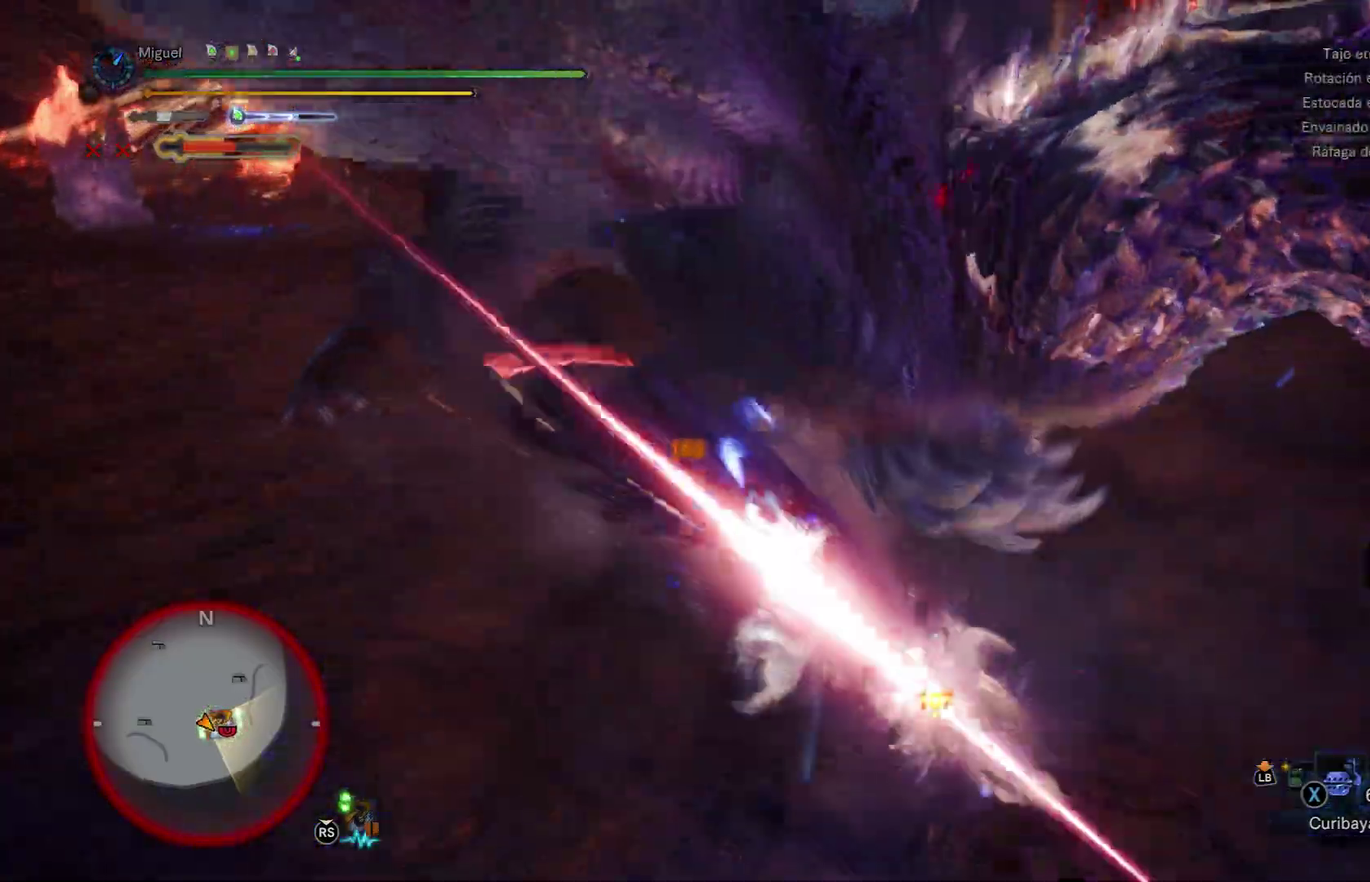
{"buttons": [], "left_stick": "right", "right_stick": "down"}
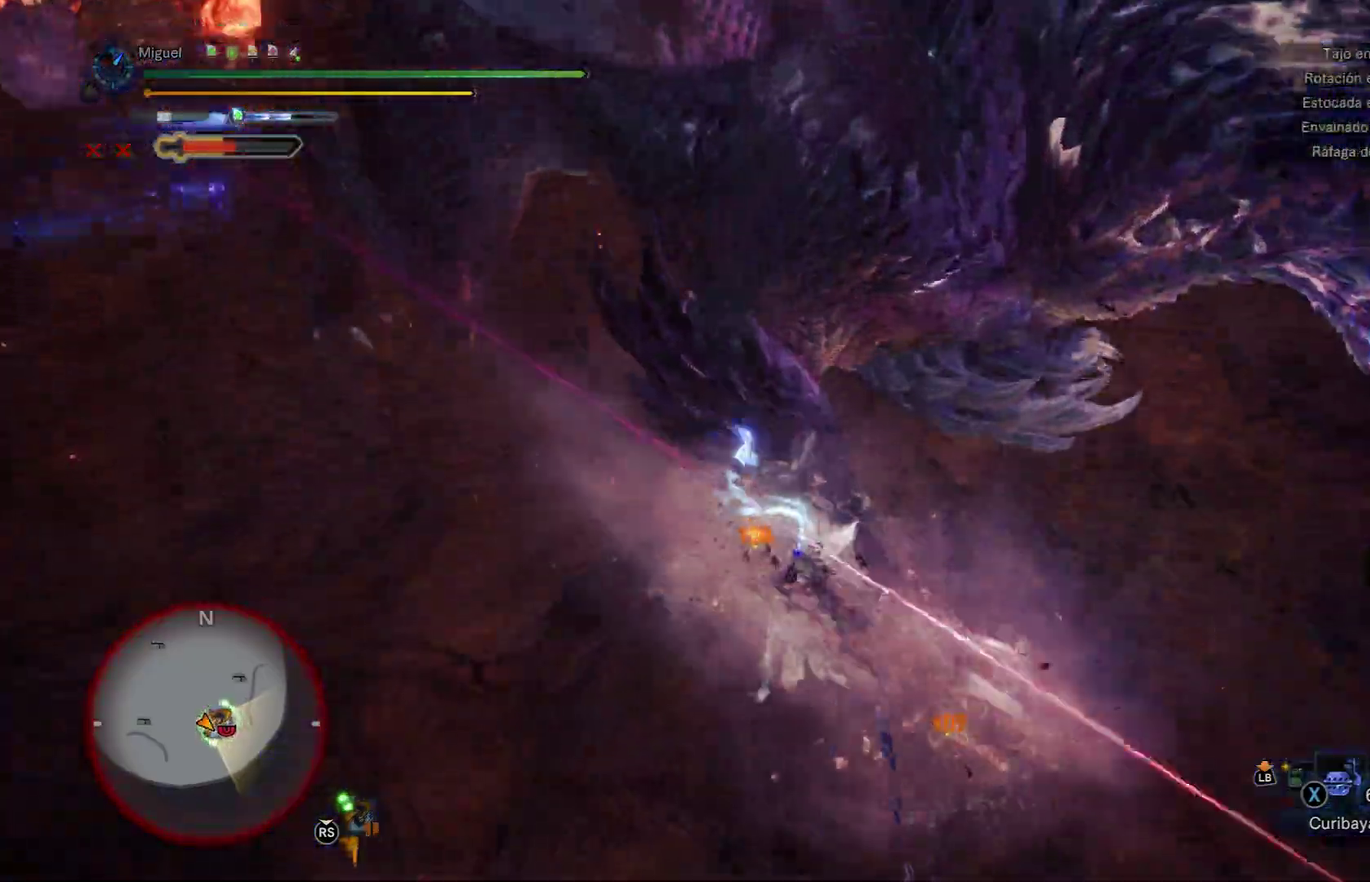
{"buttons": [], "left_stick": "up", "right_stick": "center", "button_events": []}
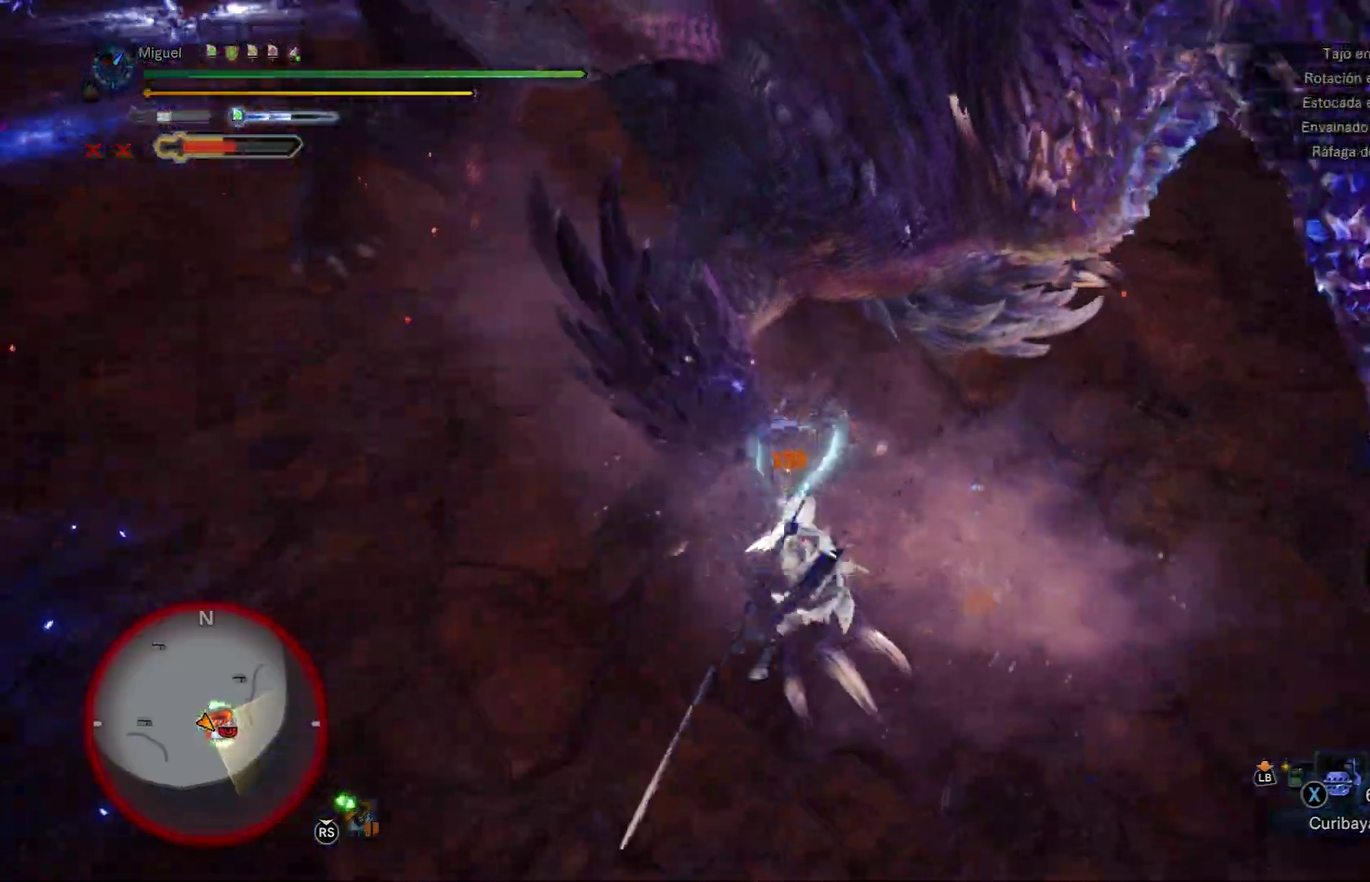
{"buttons": ["R2"], "left_stick": "up", "right_stick": "up", "button_events": [[183, "R2", "down"], [333, "R2", "up"], [400, "R2", "down"]]}
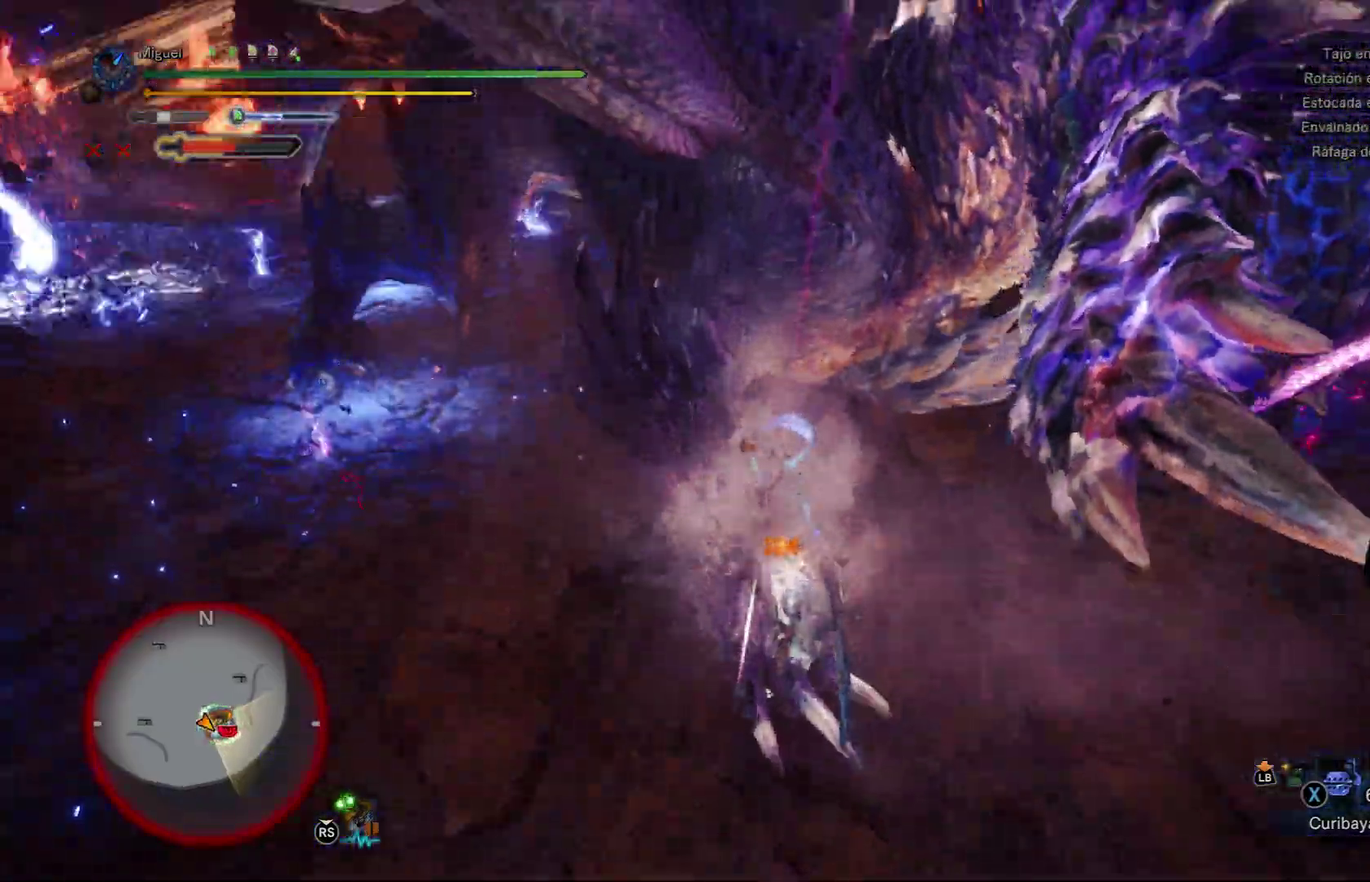
{"buttons": [], "left_stick": "up", "right_stick": "up", "button_events": [[84, "R2", "up"], [167, "R2", "down"], [301, "R2", "up"]]}
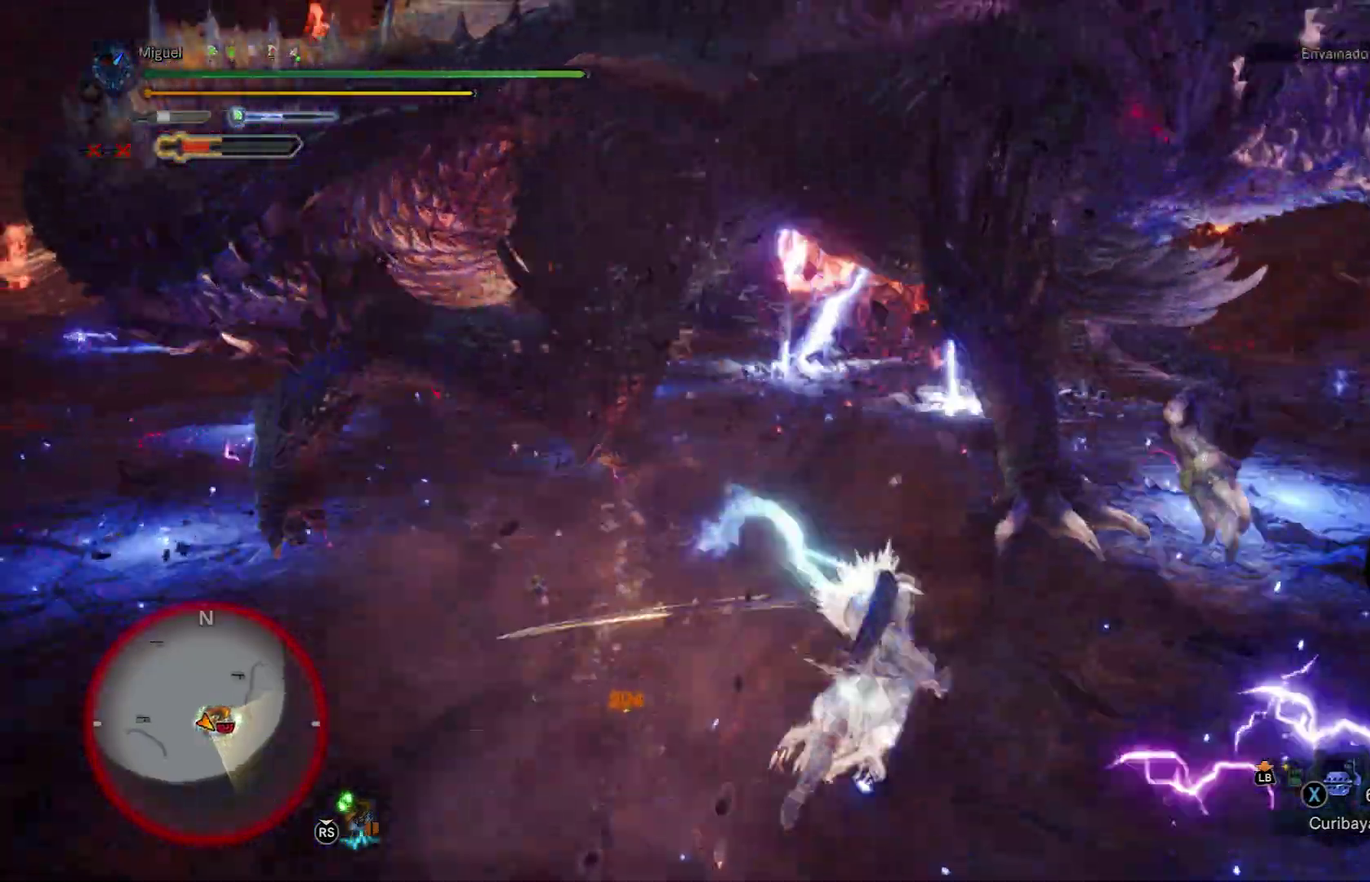
{"buttons": ["R1"], "left_stick": "up-left", "right_stick": "right", "button_events": [[300, "R1", "down"]]}
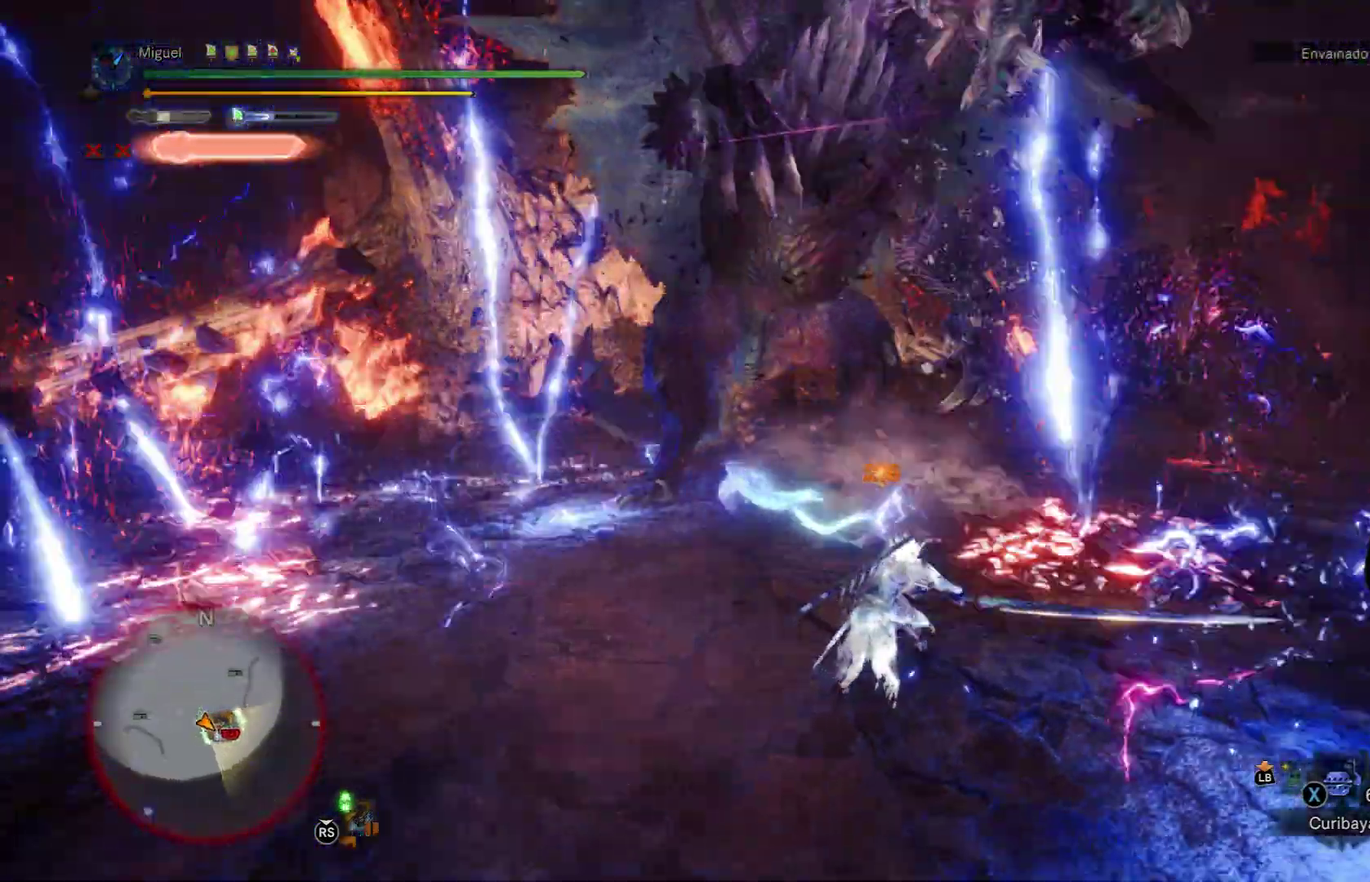
{"buttons": ["R1"], "left_stick": "left", "right_stick": "down-left", "button_events": []}
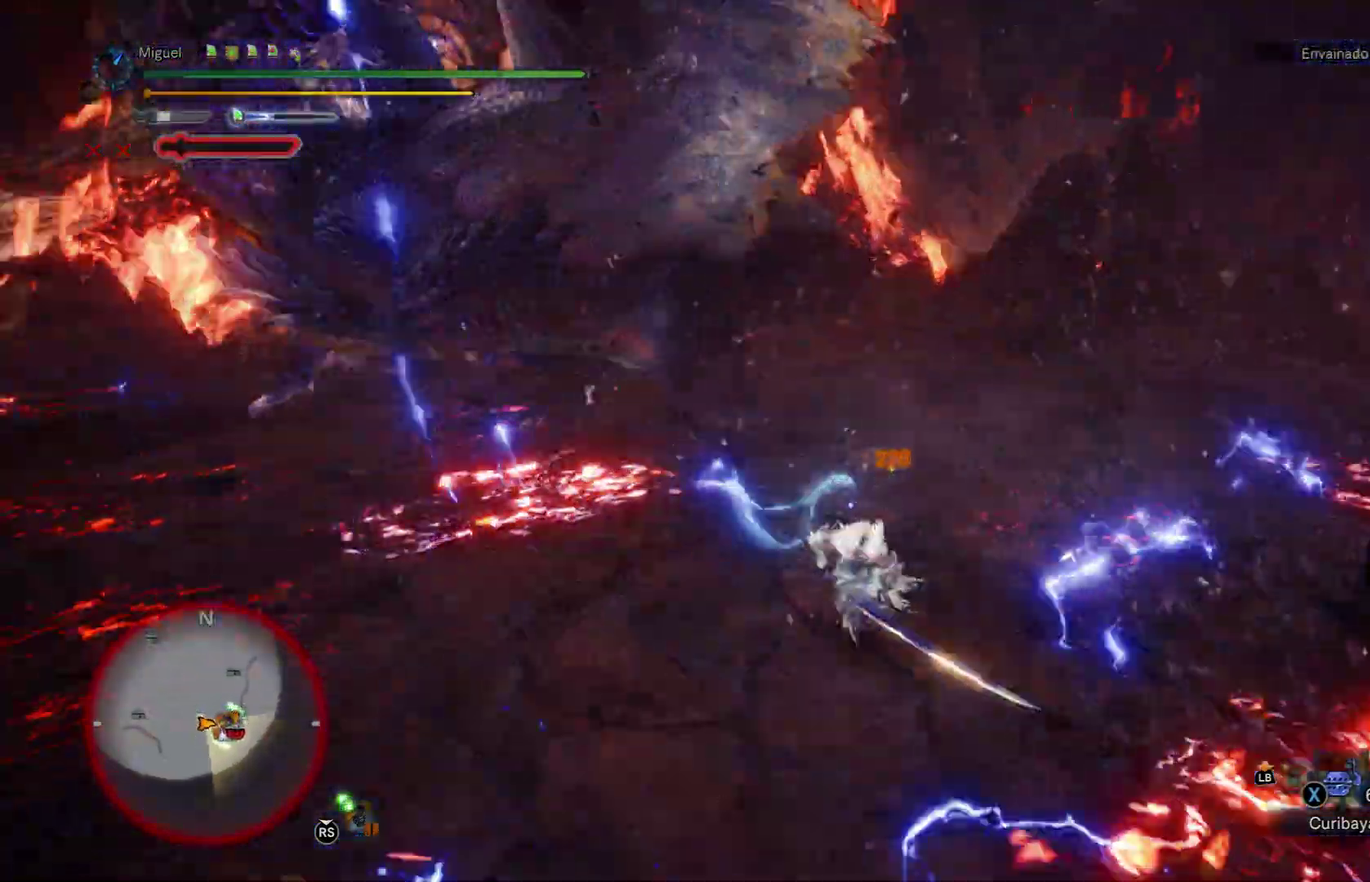
{"buttons": ["R1"], "left_stick": "up-left", "right_stick": "center", "button_events": []}
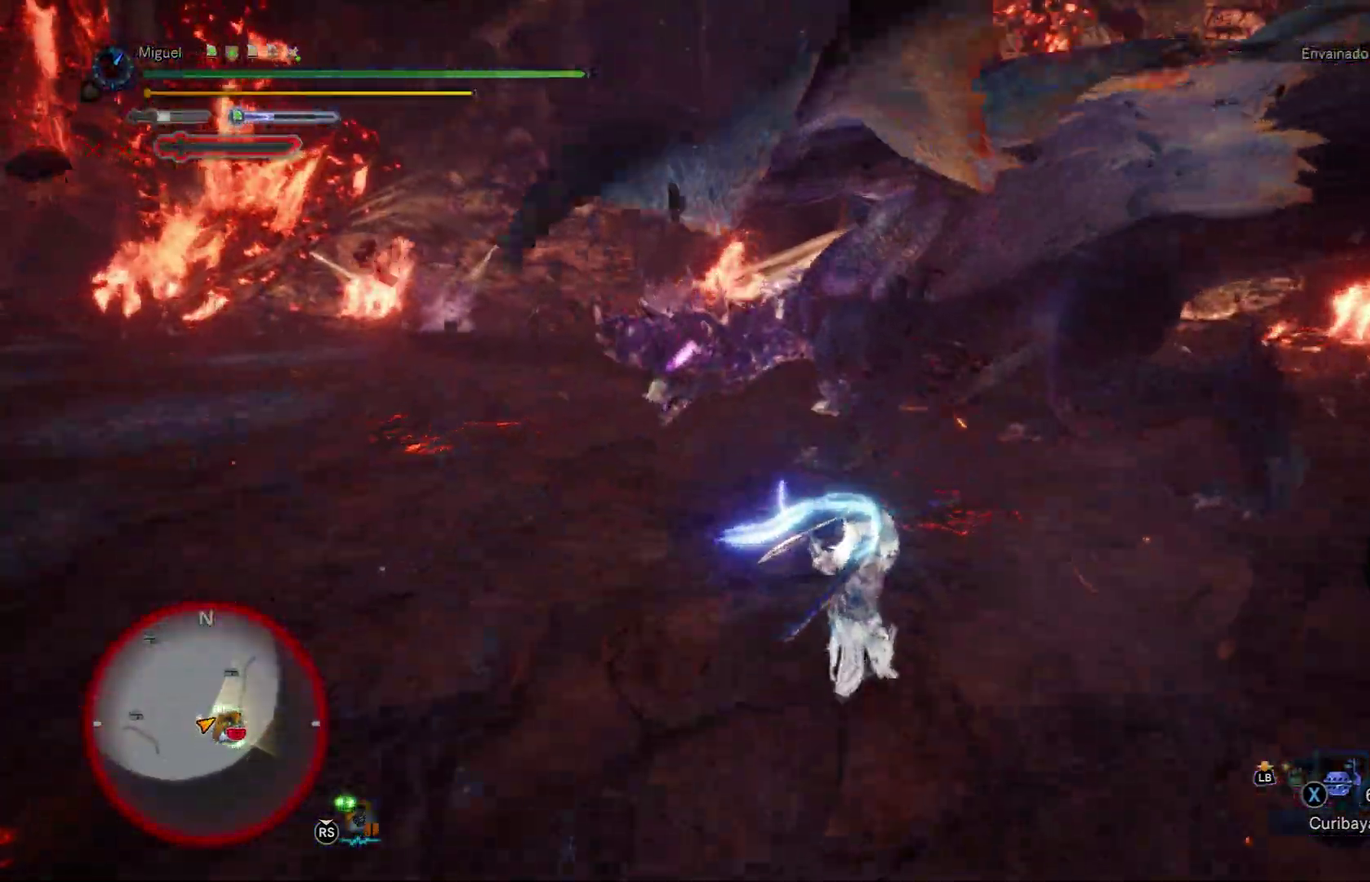
{"buttons": ["L2", "R1"], "left_stick": "up-right", "right_stick": "center", "button_events": [[451, "L2", "down"]]}
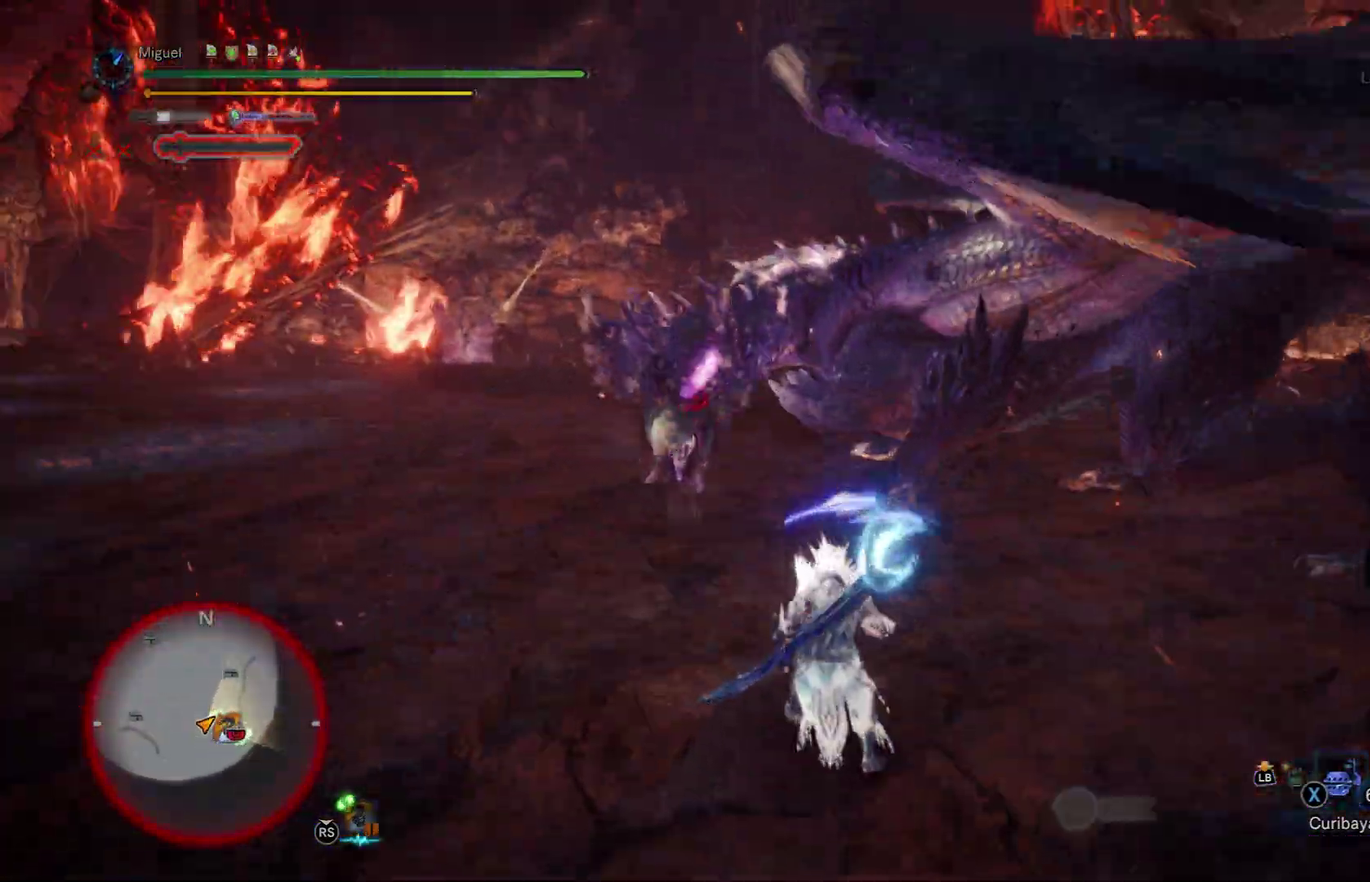
{"buttons": ["L2"], "left_stick": "up-right", "right_stick": "down-right", "button_events": [[117, "B", "down"], [217, "B", "up"], [417, "R1", "up"]]}
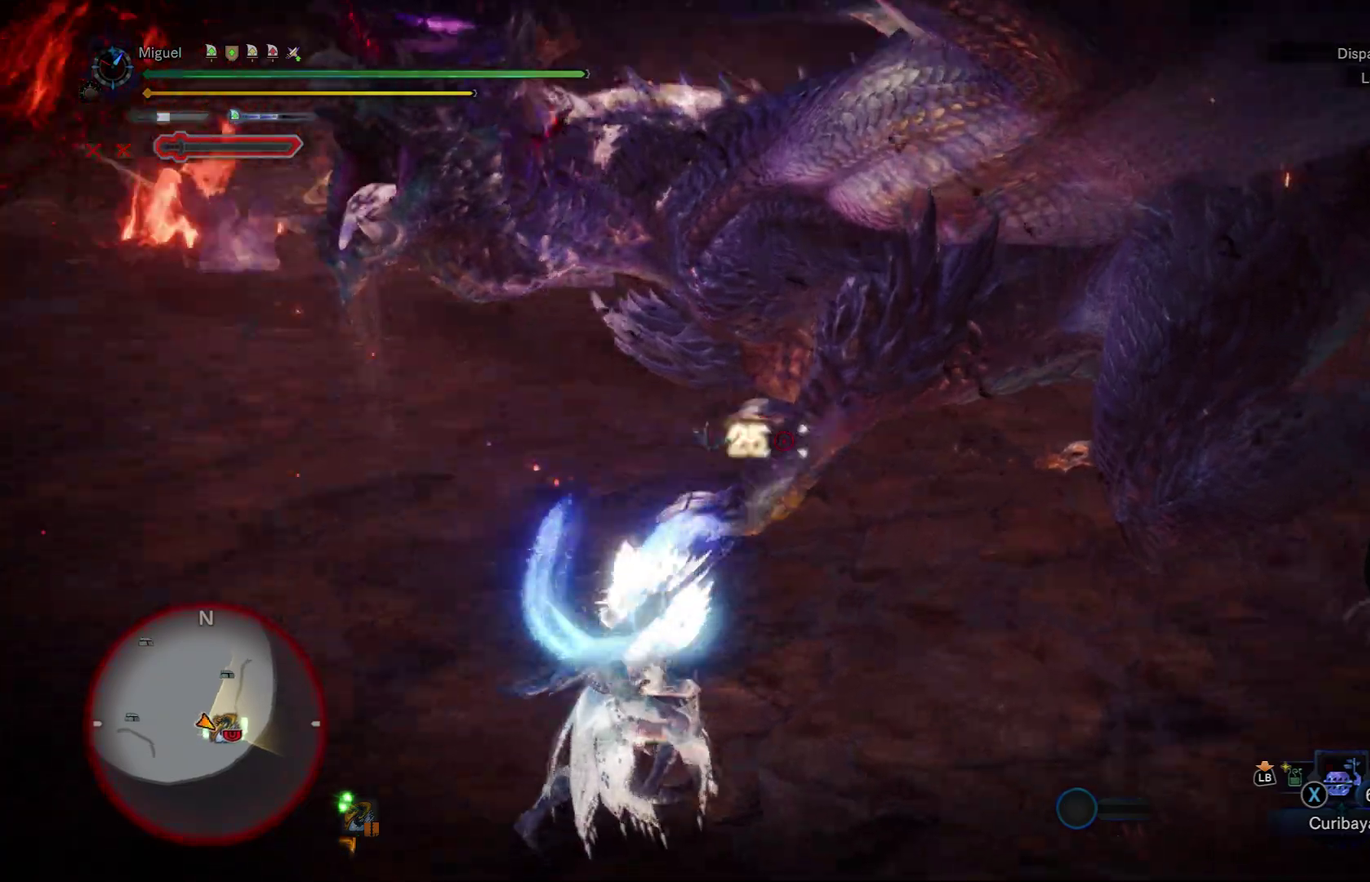
{"buttons": ["Y"], "left_stick": "center", "right_stick": "center", "button_events": [[117, "B", "down"], [234, "B", "up"], [367, "L2", "up"], [484, "Y", "down"]]}
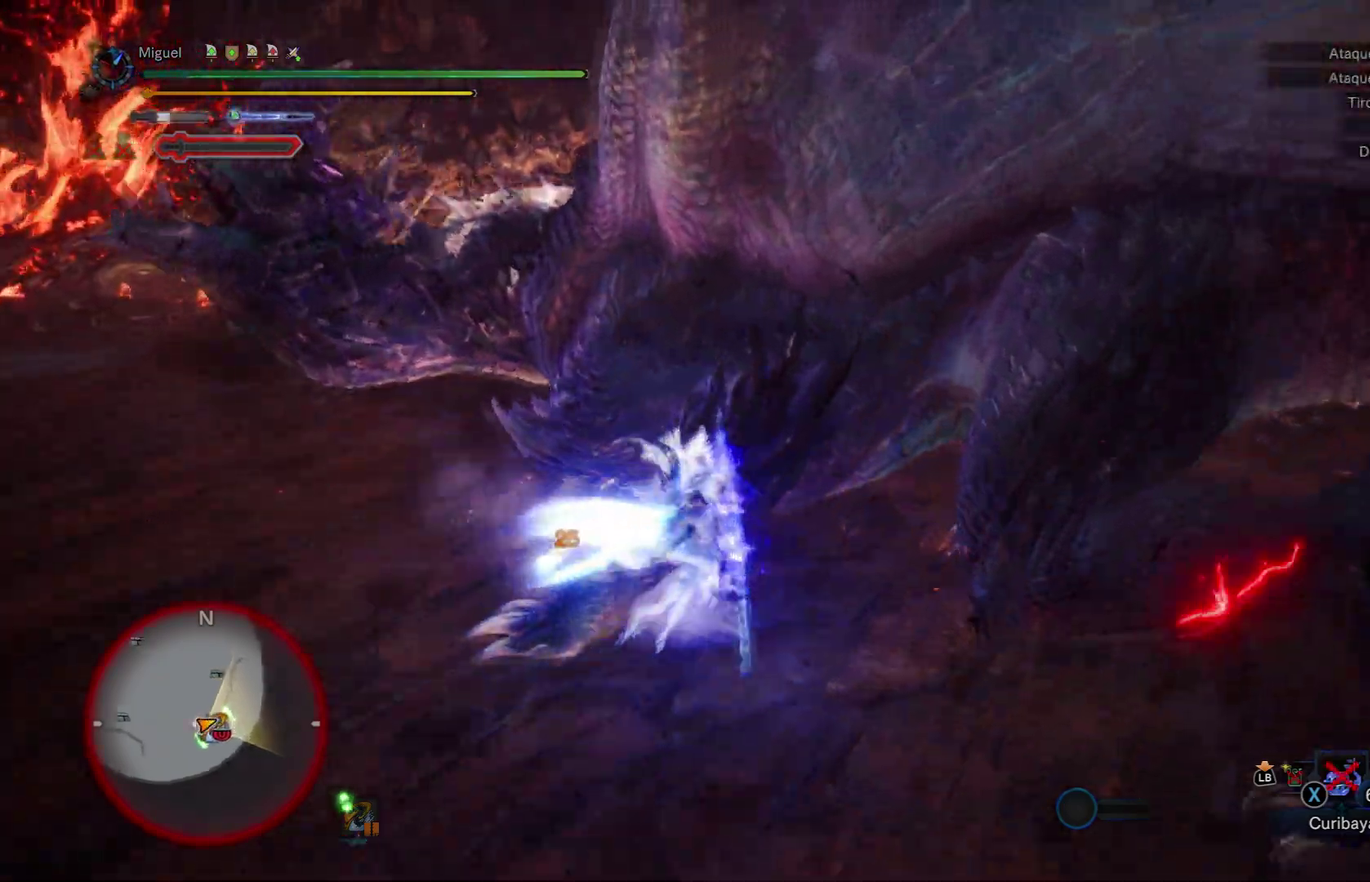
{"buttons": [], "left_stick": "center", "right_stick": "center", "button_events": [[117, "Y", "up"], [183, "Y", "down"], [284, "Y", "up"], [367, "Y", "down"], [484, "Y", "up"]]}
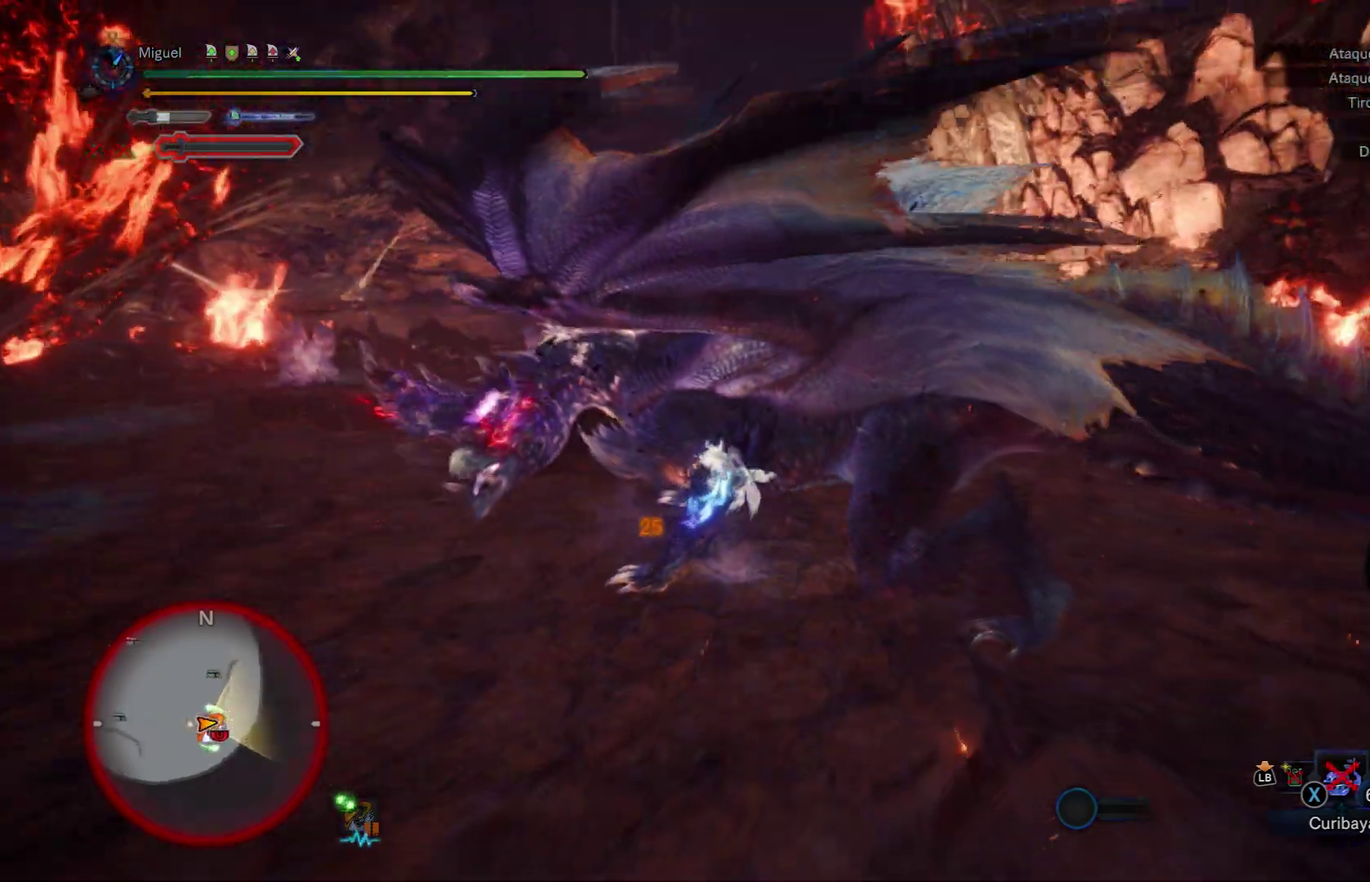
{"buttons": ["Y"], "left_stick": "center", "right_stick": "center", "button_events": [[34, "Y", "down"], [201, "Y", "up"], [251, "Y", "down"]]}
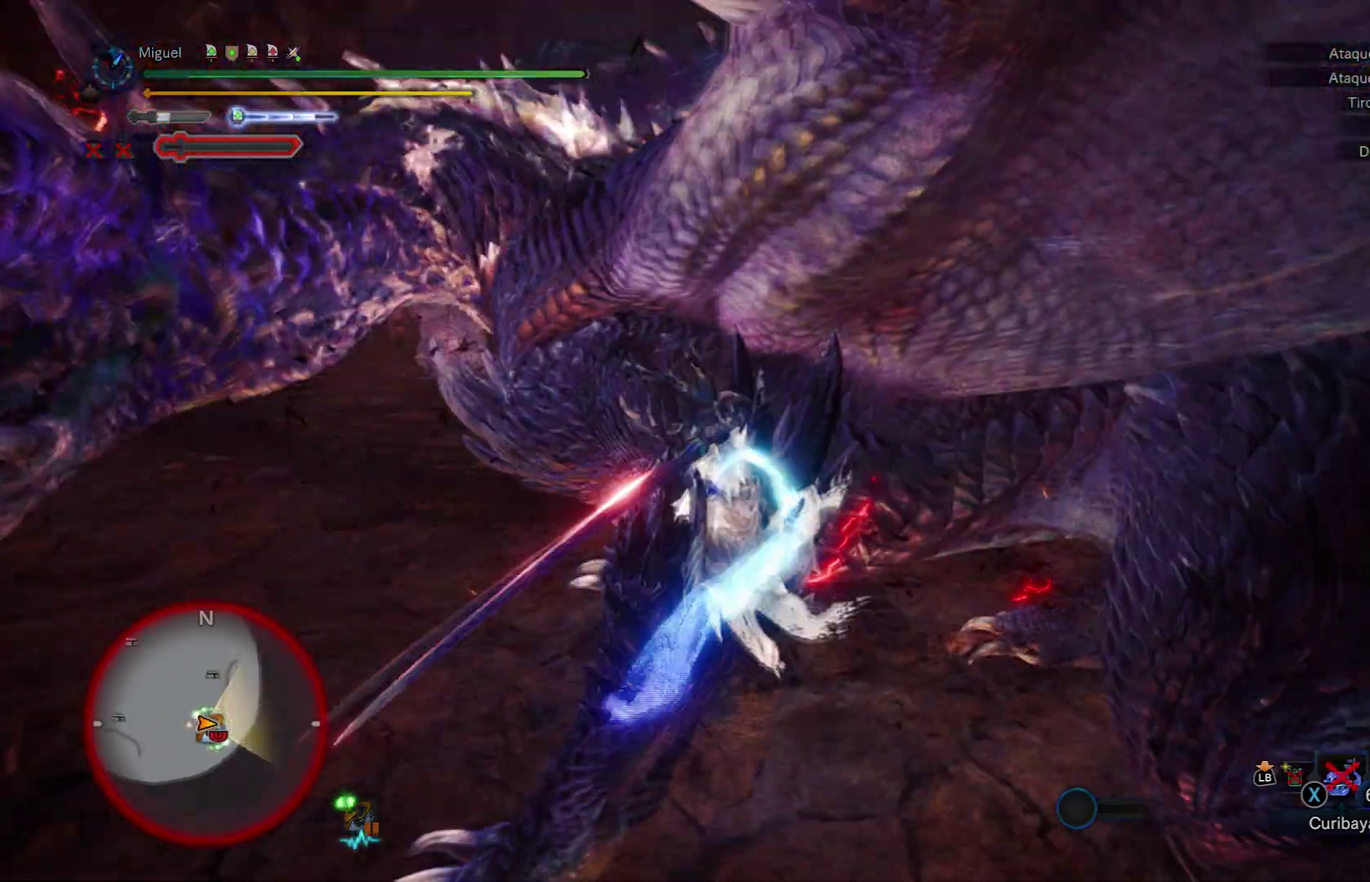
{"buttons": ["Y"], "left_stick": "center", "right_stick": "center", "button_events": [[150, "Y", "up"], [450, "Y", "down"]]}
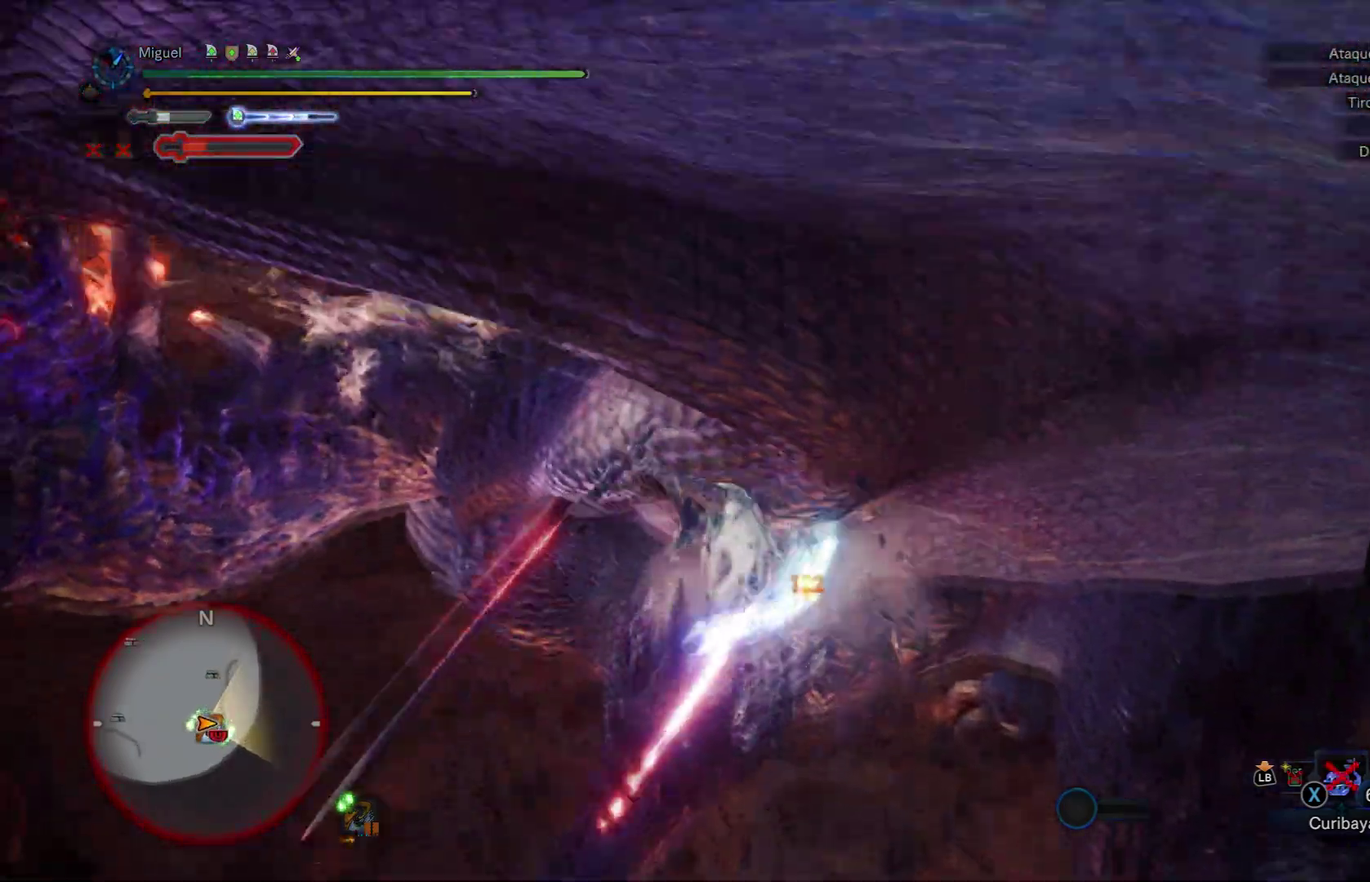
{"buttons": [], "left_stick": "center", "right_stick": "center", "button_events": [[201, "Y", "up"]]}
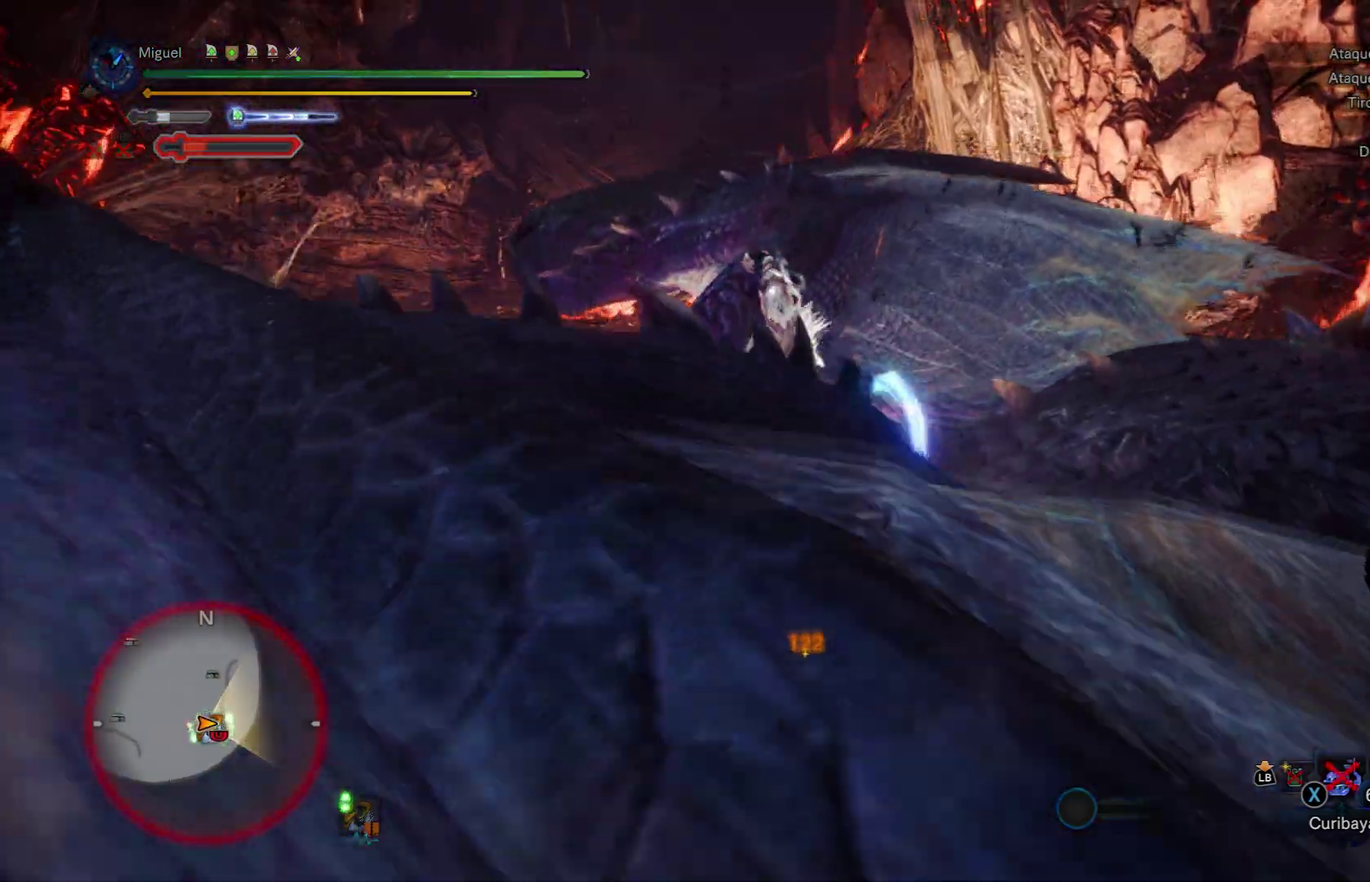
{"buttons": [], "left_stick": "center", "right_stick": "center", "button_events": []}
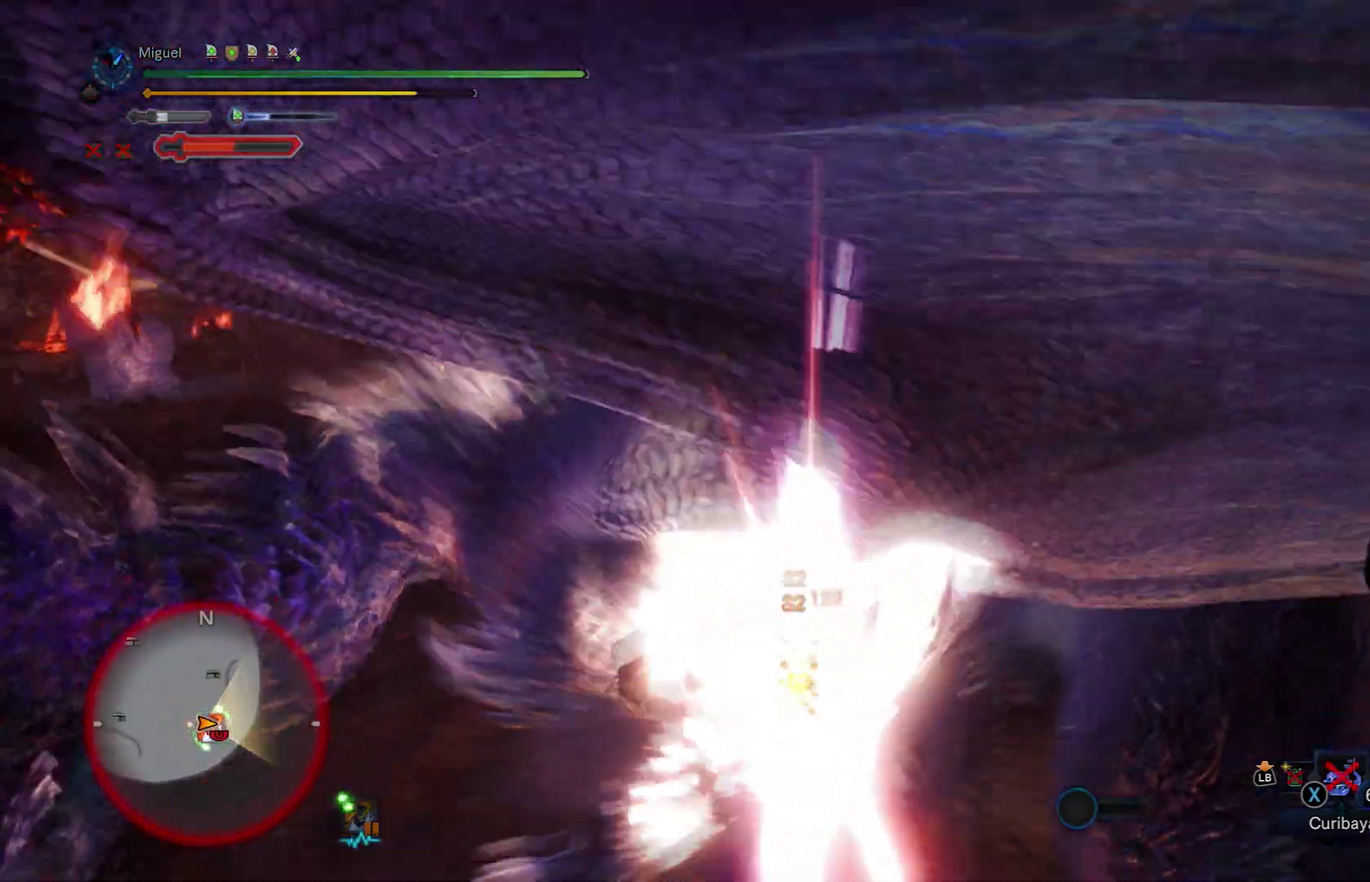
{"buttons": [], "left_stick": "center", "right_stick": "center", "button_events": []}
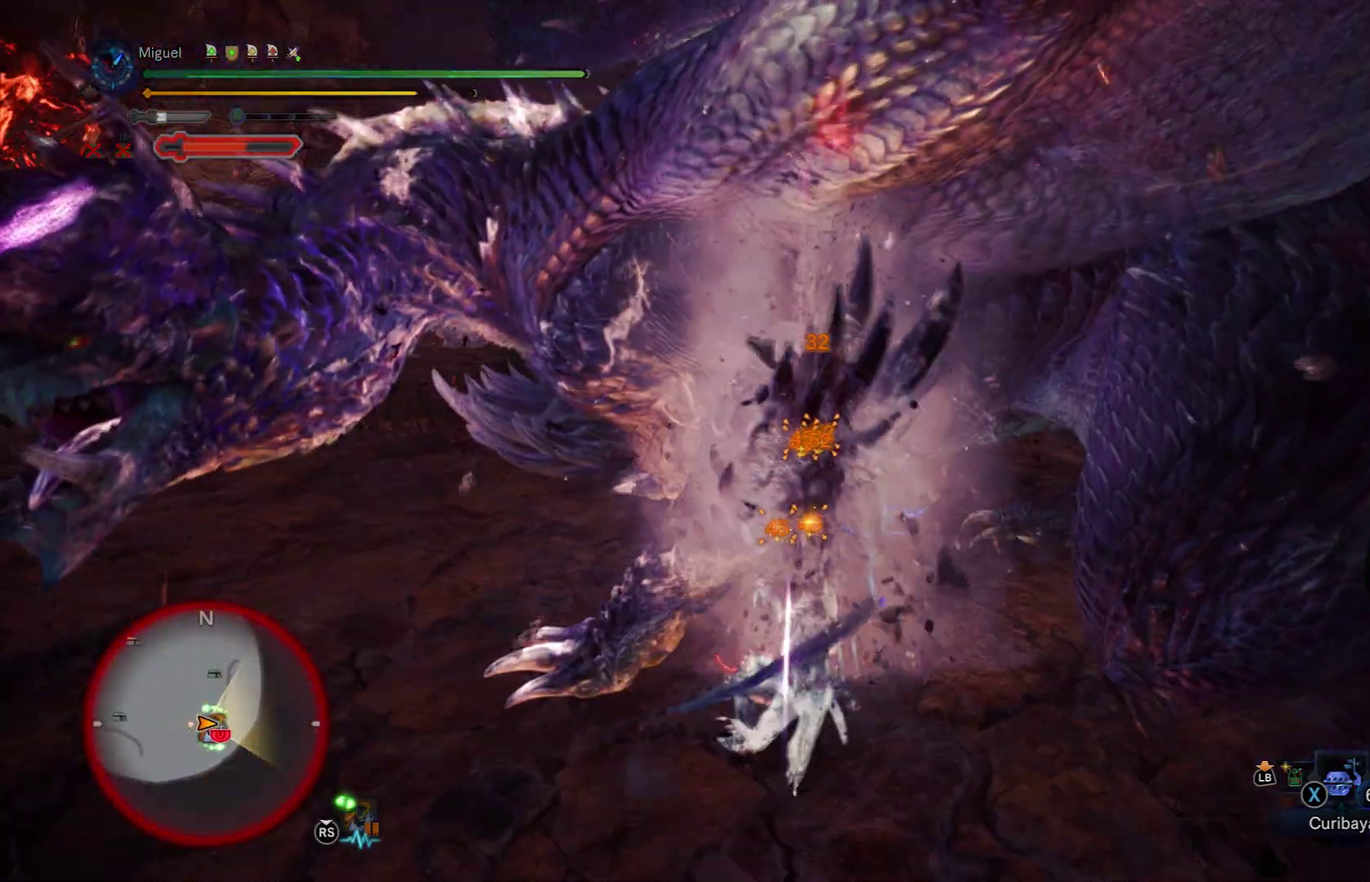
{"buttons": [], "left_stick": "up", "right_stick": "center", "button_events": []}
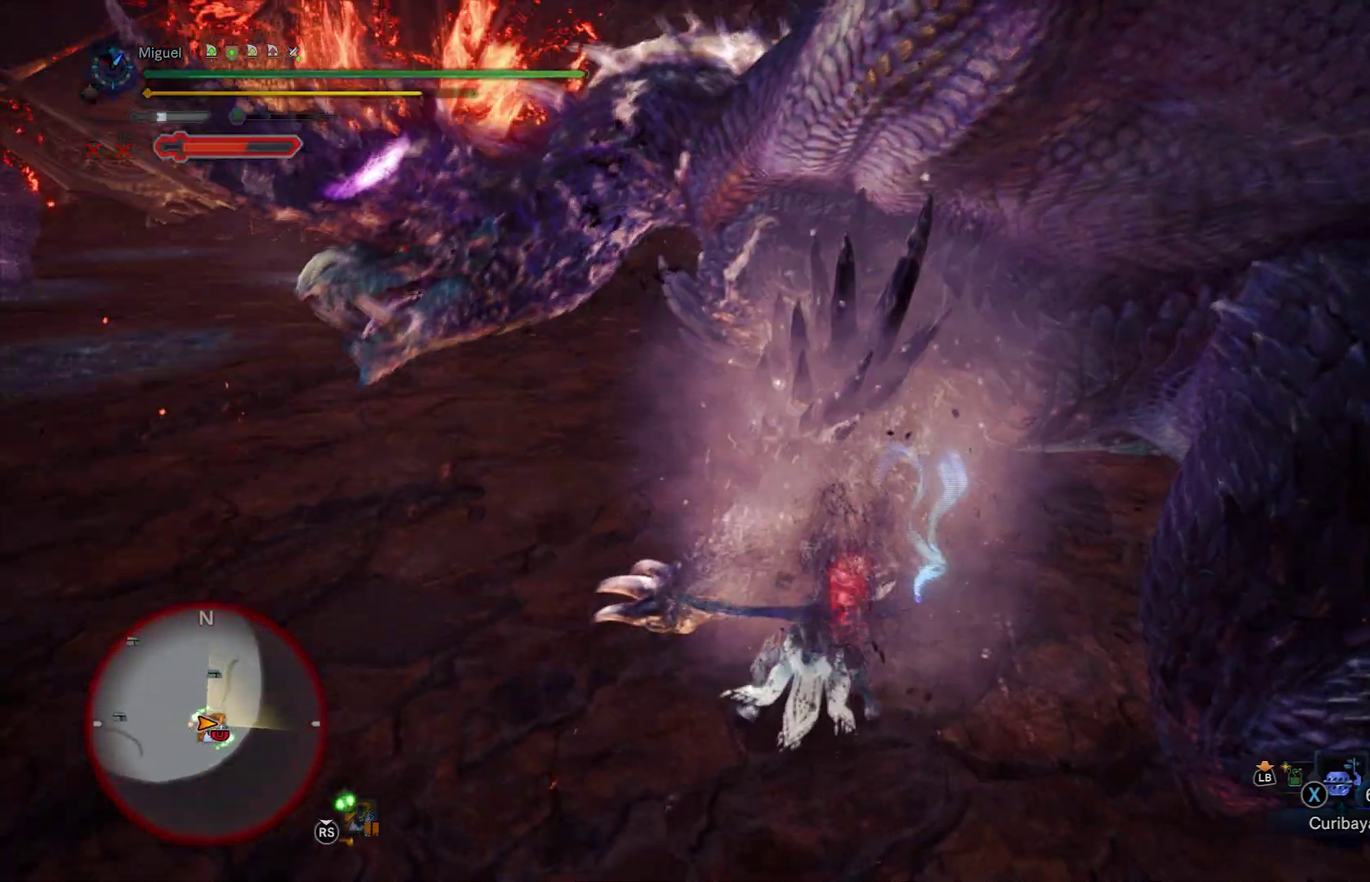
{"buttons": ["B"], "left_stick": "up-left", "right_stick": "center", "button_events": [[67, "B", "down"], [201, "B", "up"], [267, "B", "down"]]}
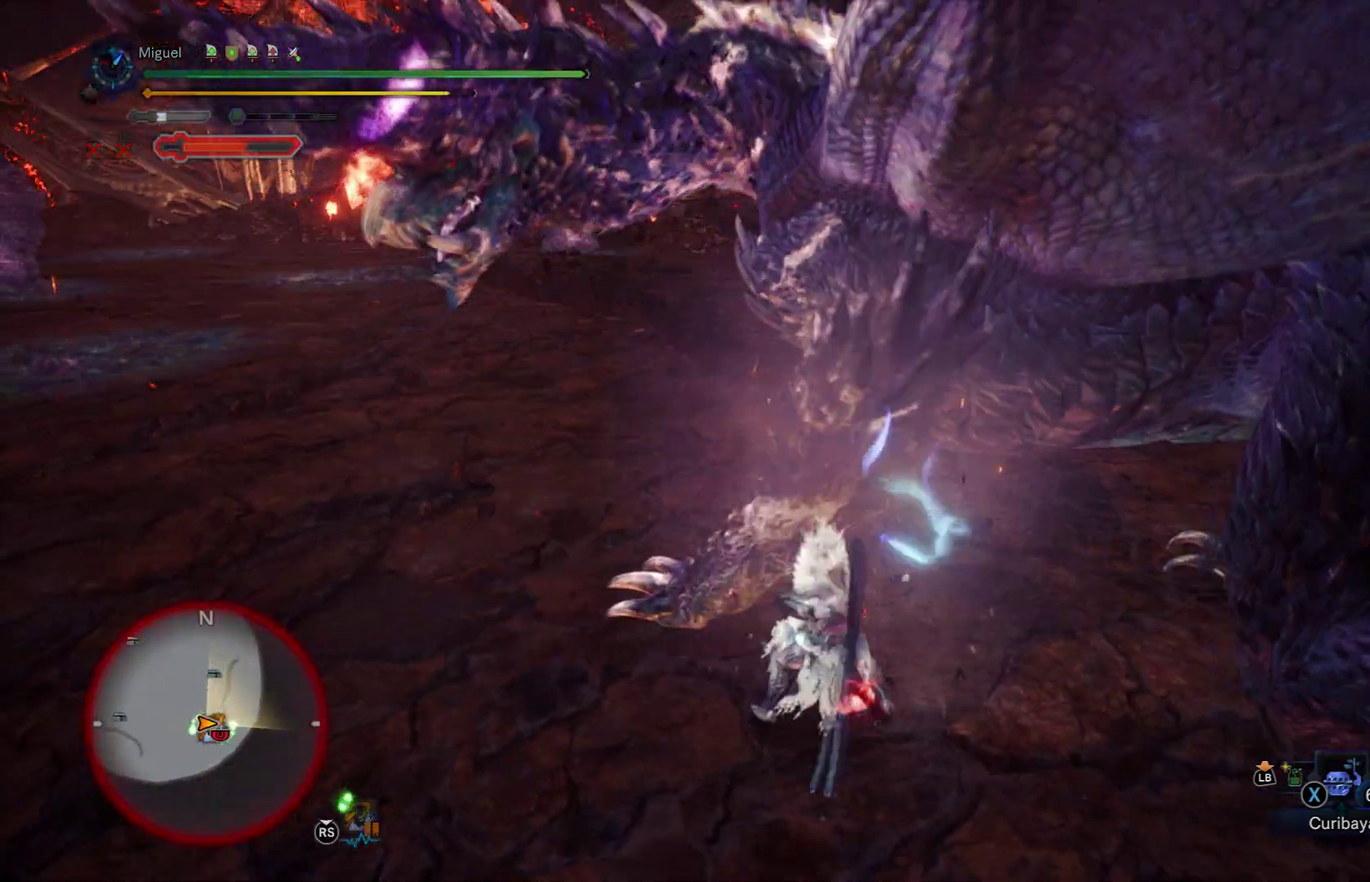
{"buttons": [], "left_stick": "up-right", "right_stick": "center", "button_events": [[50, "B", "up"], [100, "B", "down"], [234, "B", "up"], [300, "B", "down"], [484, "B", "up"]]}
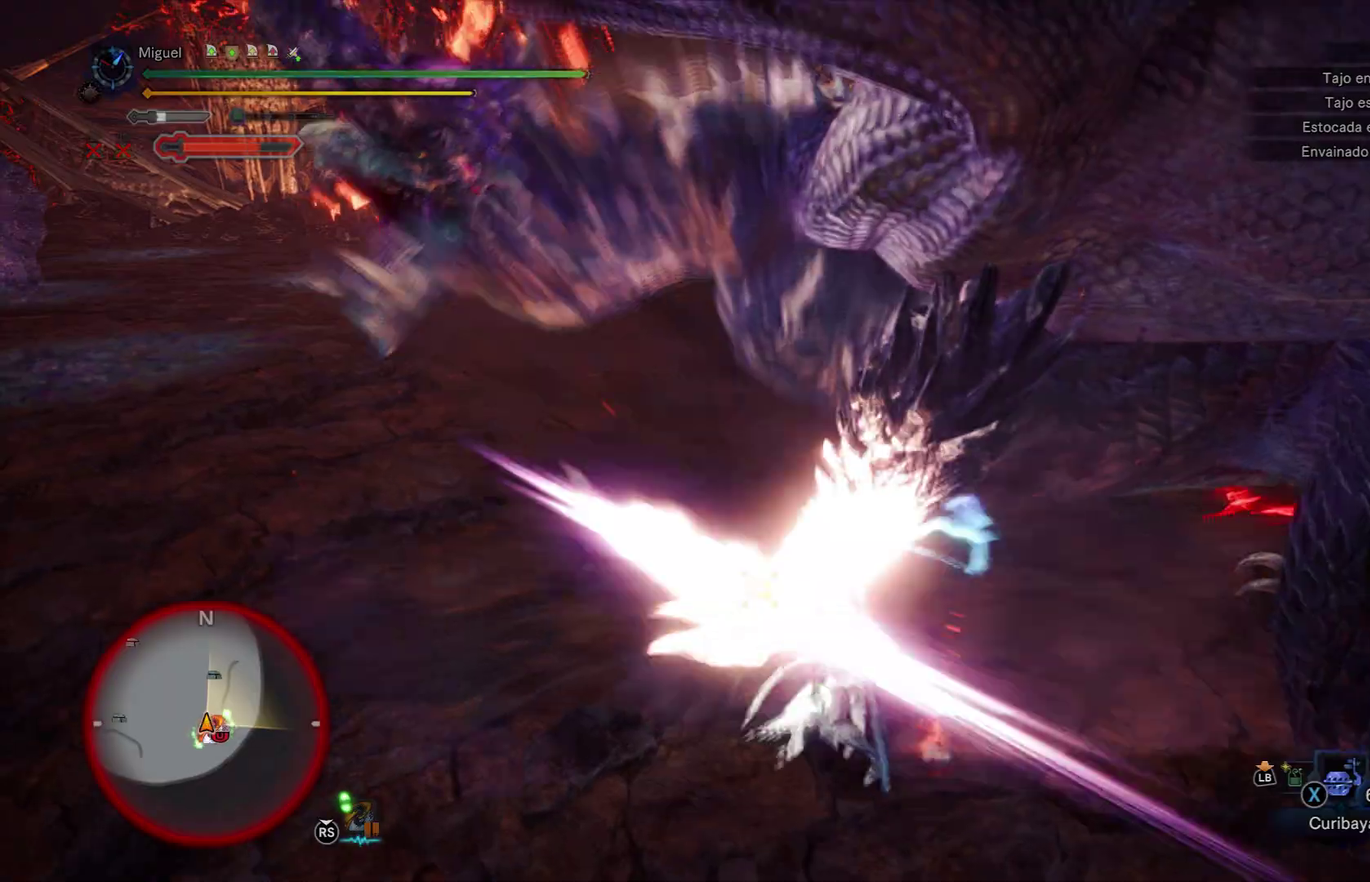
{"buttons": ["B", "Y"], "left_stick": "up-left", "right_stick": "center", "button_events": [[117, "B", "down"], [117, "Y", "down"], [251, "Y", "up"], [317, "Y", "down"], [418, "Y", "up"], [484, "Y", "down"]]}
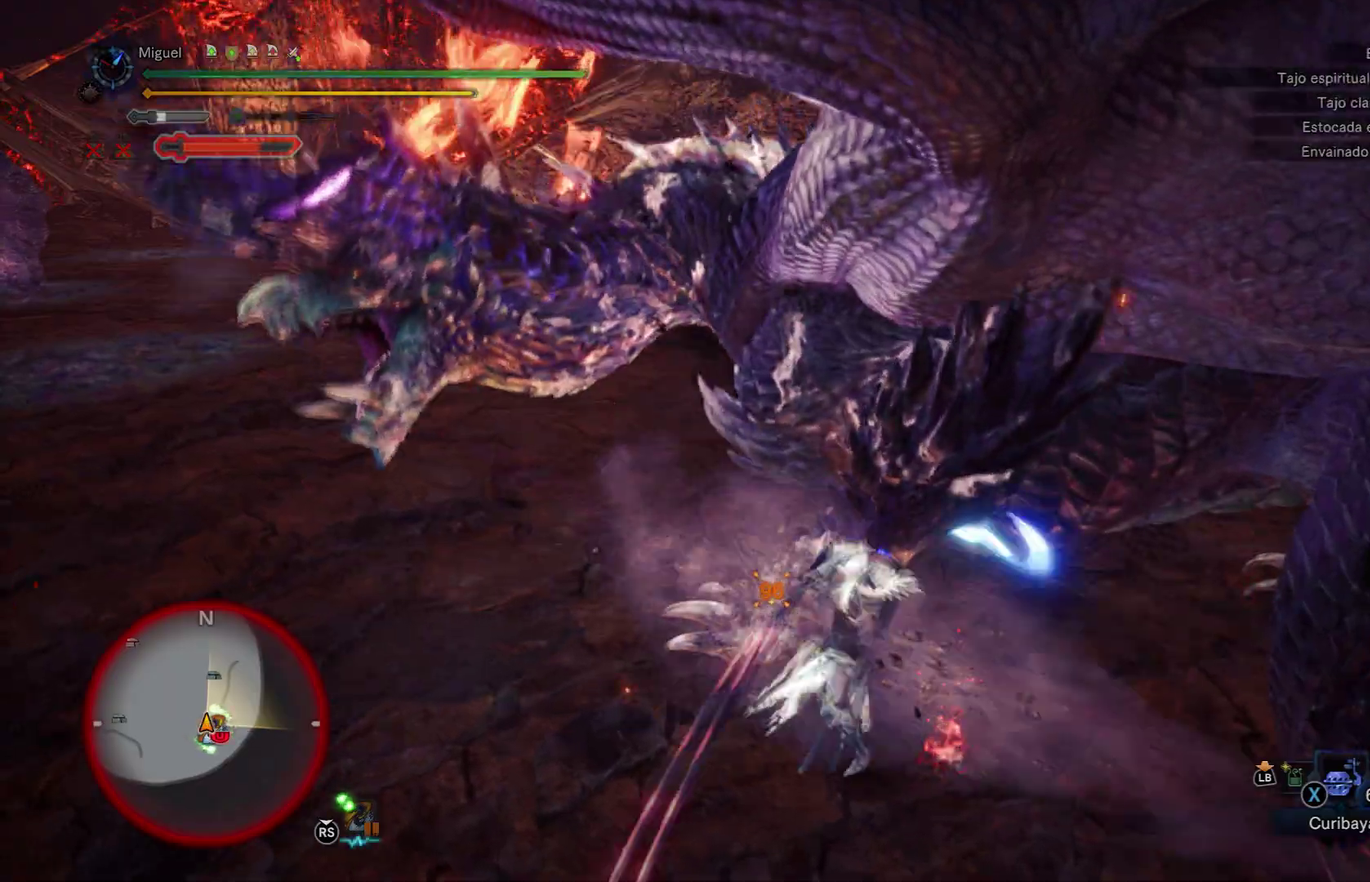
{"buttons": [], "left_stick": "left", "right_stick": "left", "button_events": [[133, "B", "up"], [133, "Y", "up"]]}
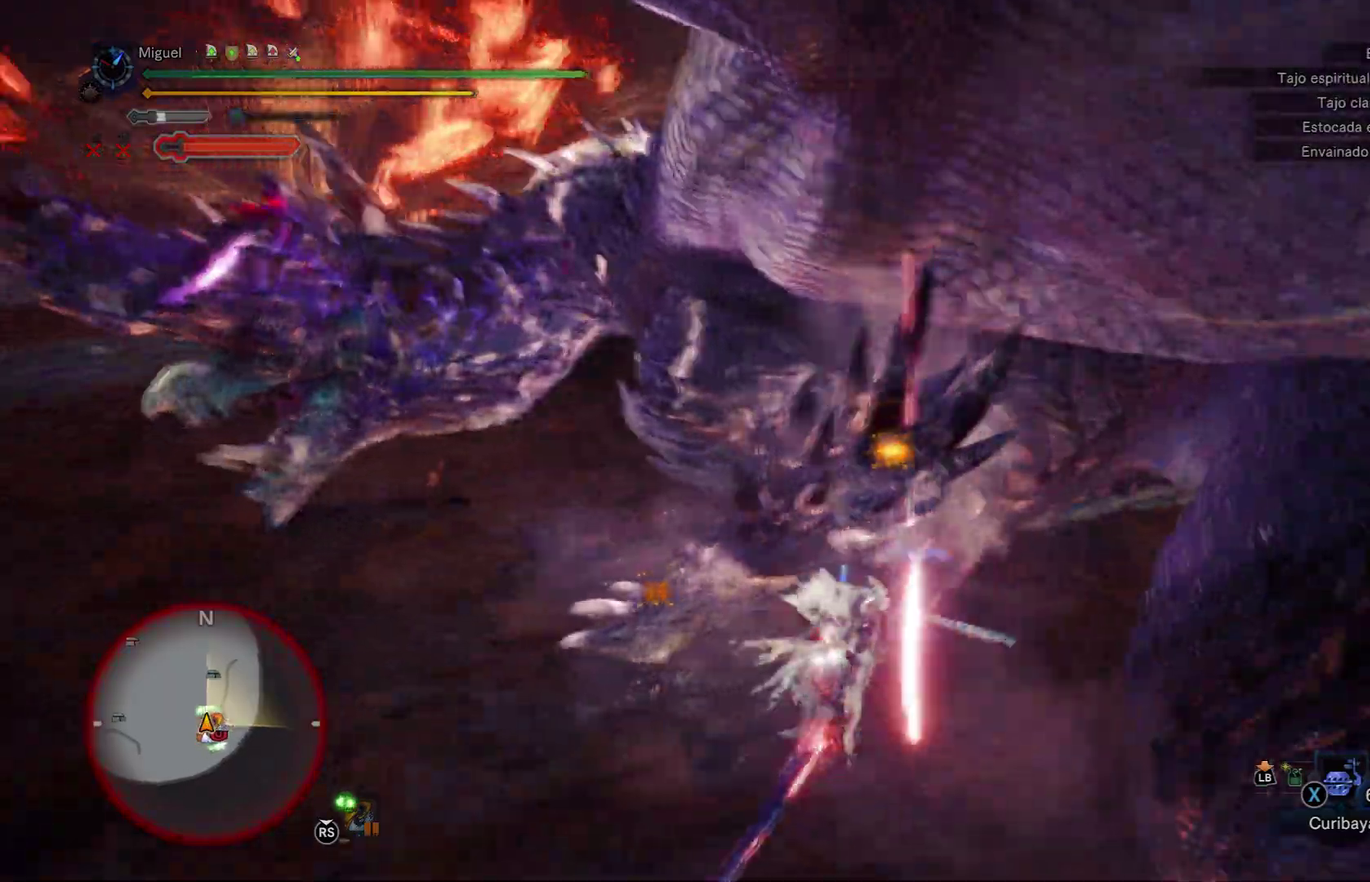
{"buttons": ["R2"], "left_stick": "left", "right_stick": "up-right", "button_events": [[17, "R2", "down"], [201, "R2", "up"], [251, "R2", "down"], [401, "R2", "up"], [484, "R2", "down"]]}
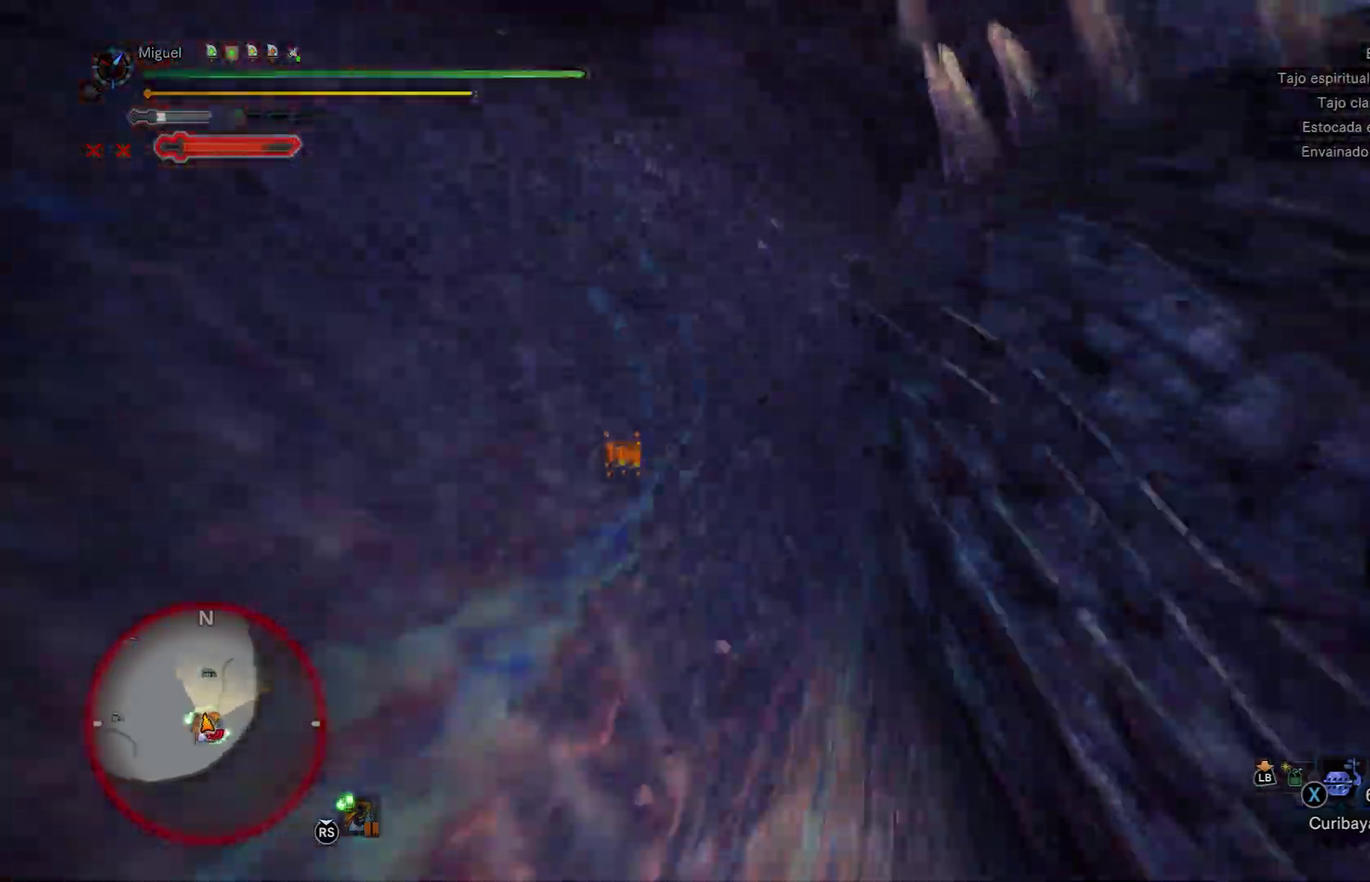
{"buttons": [], "left_stick": "left", "right_stick": "up-right", "button_events": [[100, "R2", "up"], [183, "R2", "down"], [317, "R2", "up"]]}
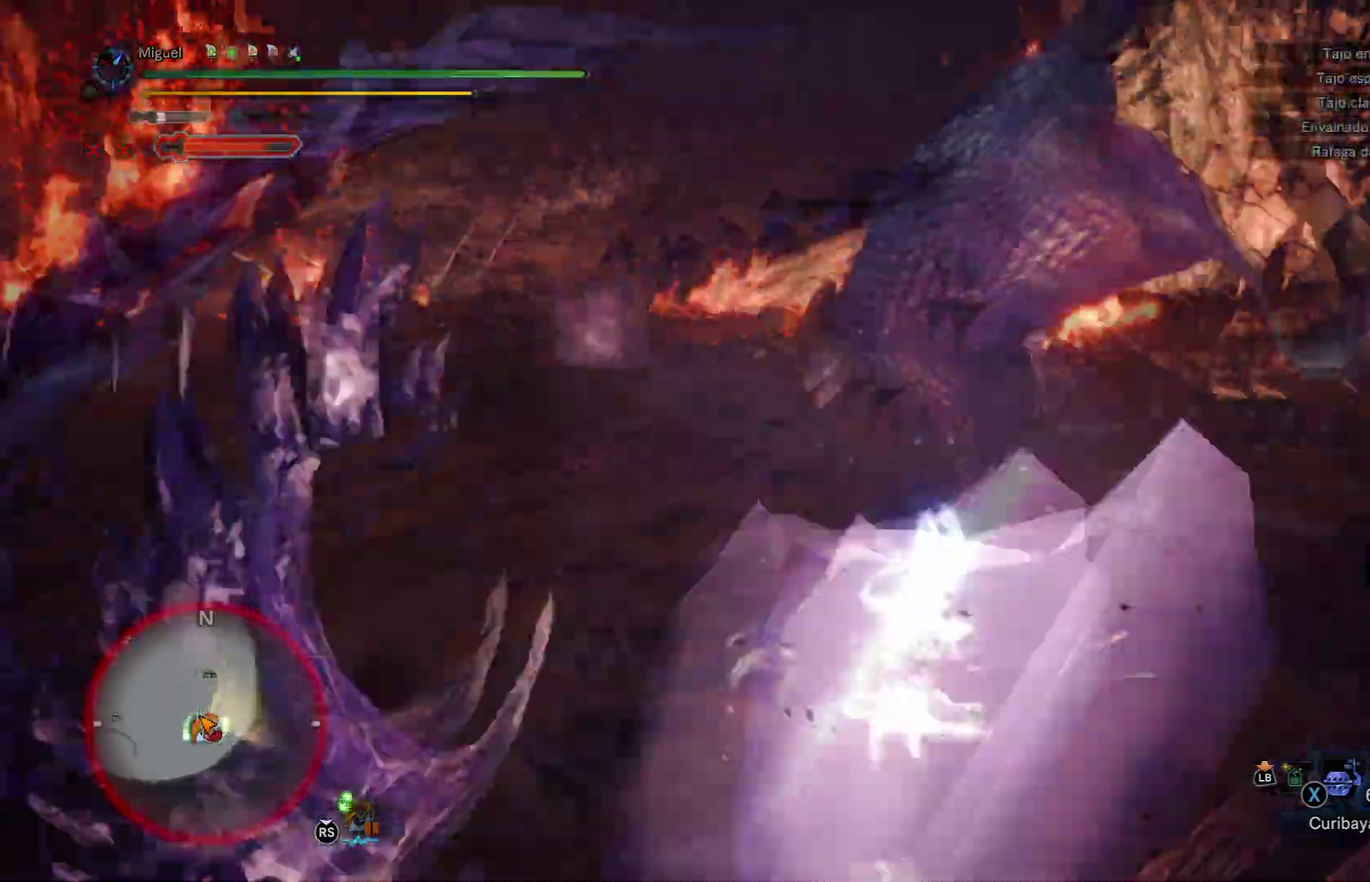
{"buttons": [], "left_stick": "down-right", "right_stick": "center", "button_events": []}
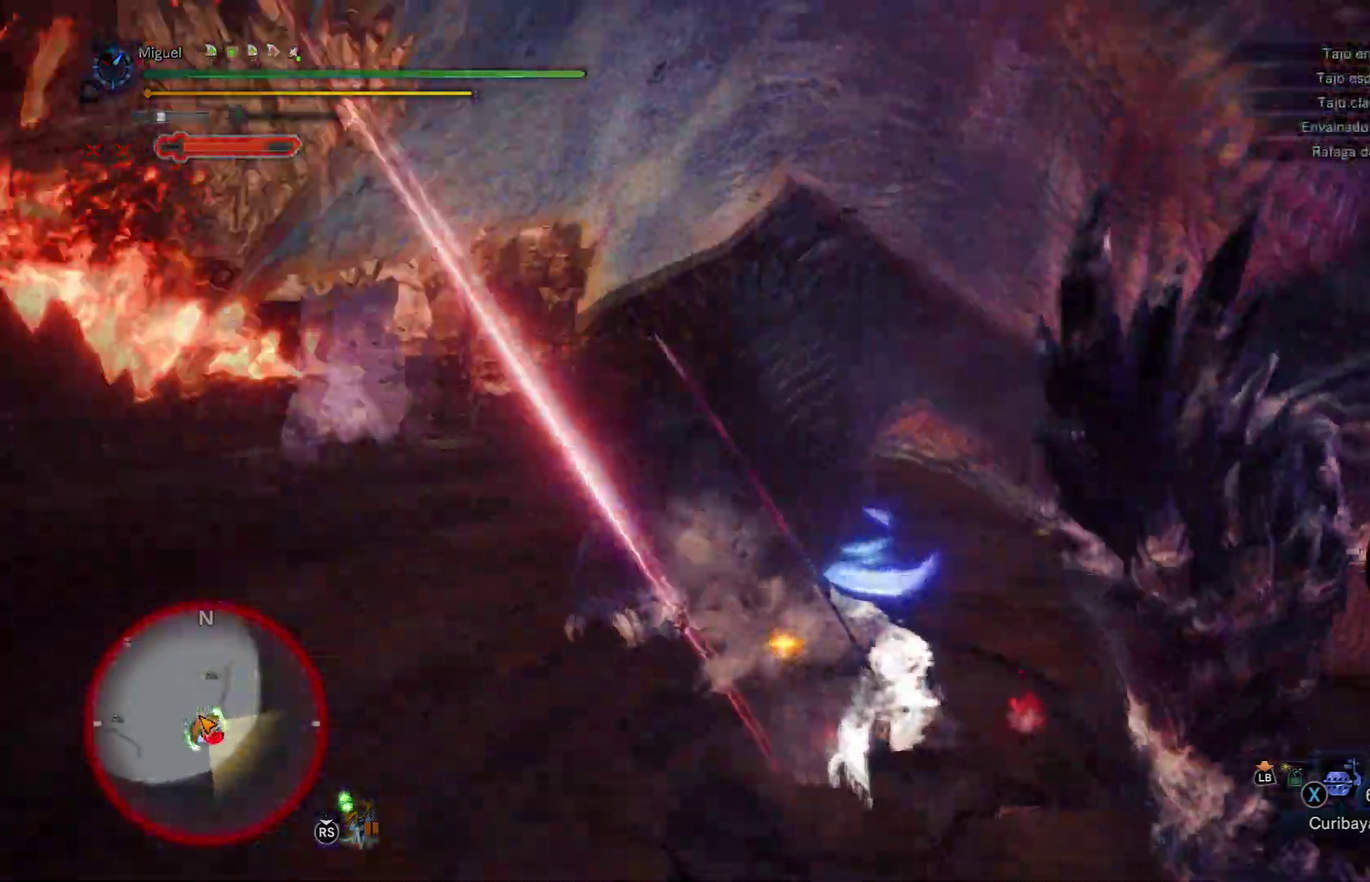
{"buttons": [], "left_stick": "right", "right_stick": "right"}
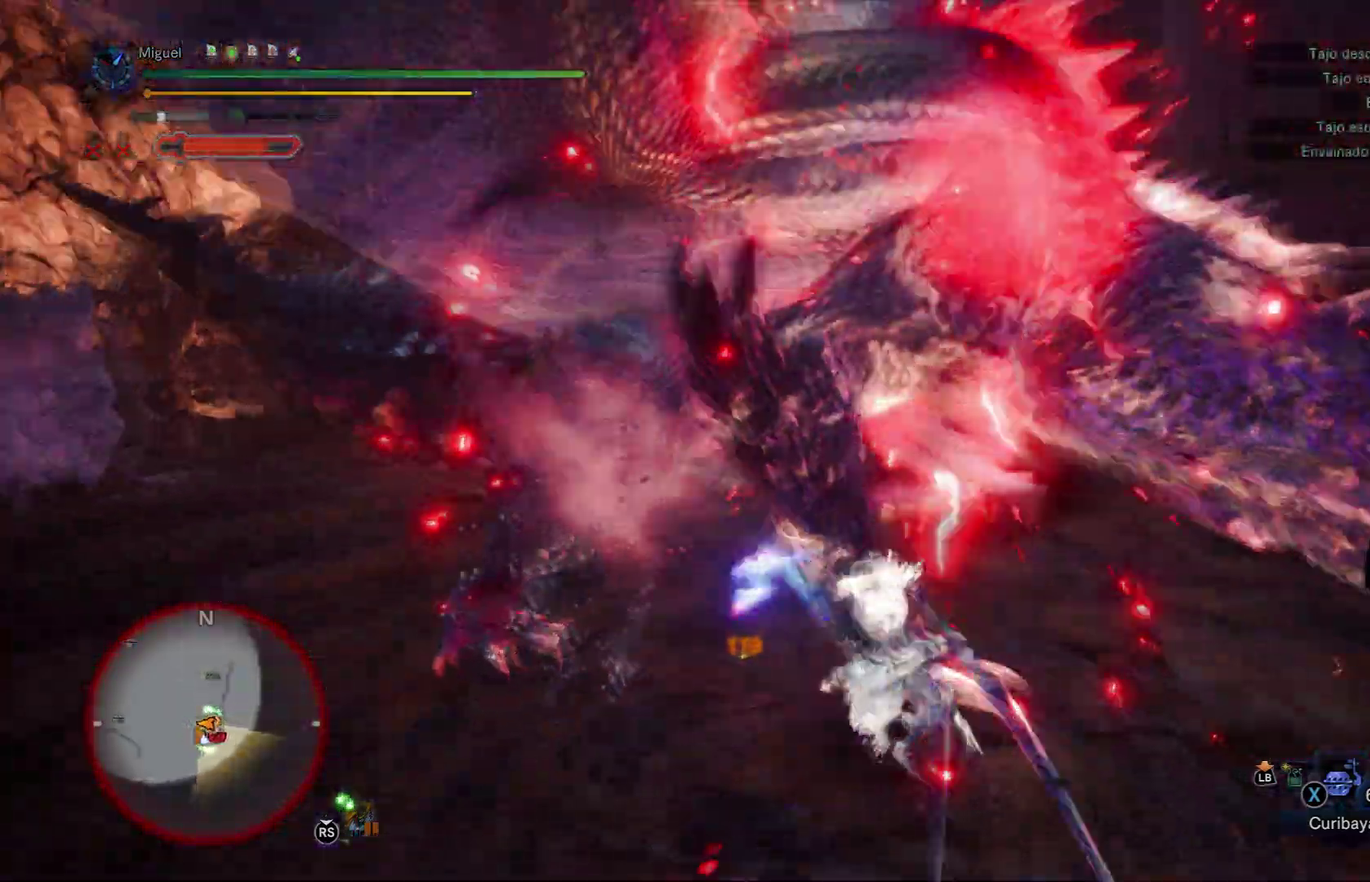
{"buttons": ["B"], "left_stick": "right", "right_stick": "center", "button_events": [[418, "B", "down"]]}
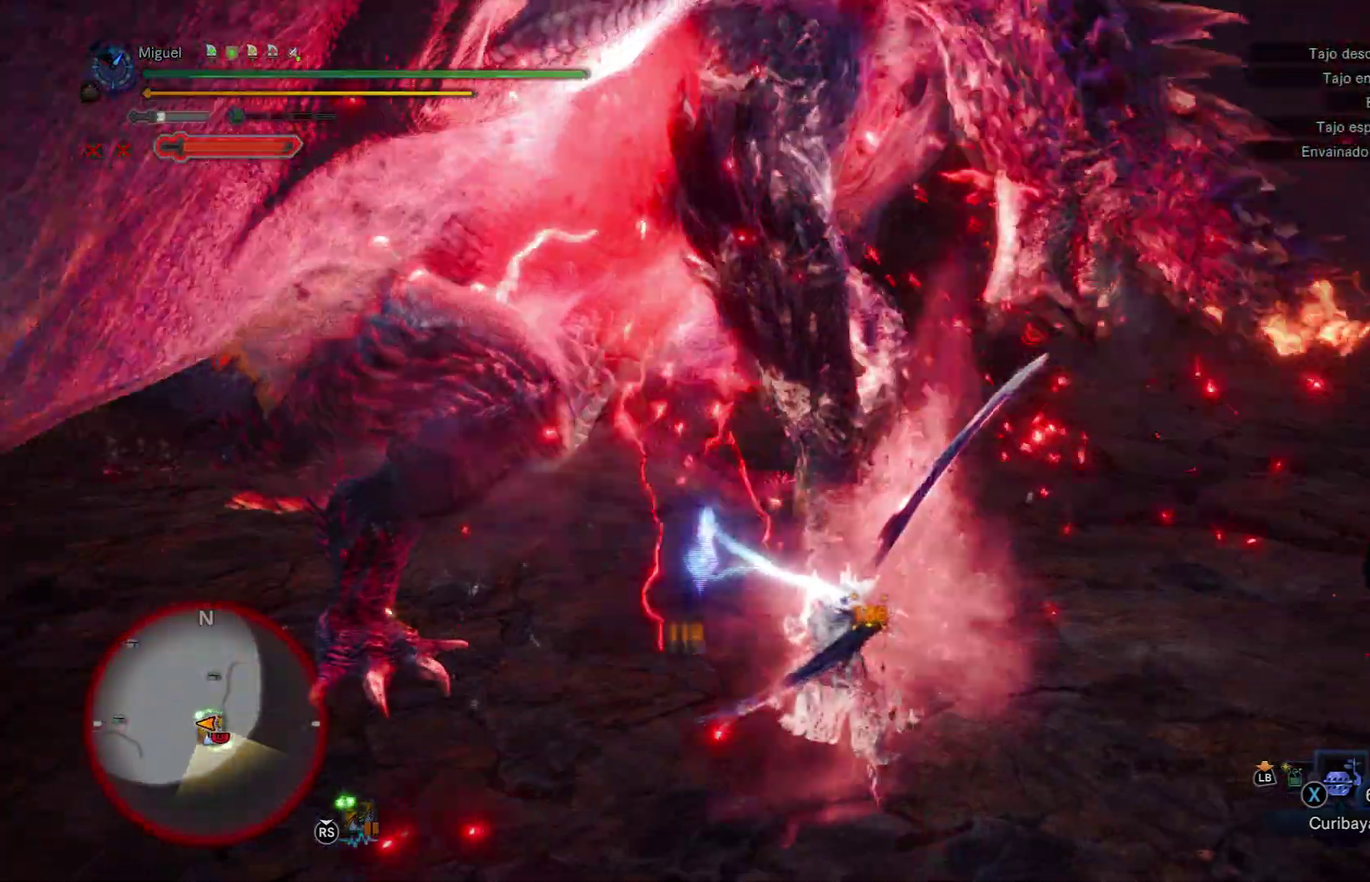
{"buttons": ["Y"], "left_stick": "up", "right_stick": "center", "button_events": [[234, "B", "up"], [500, "Y", "down"]]}
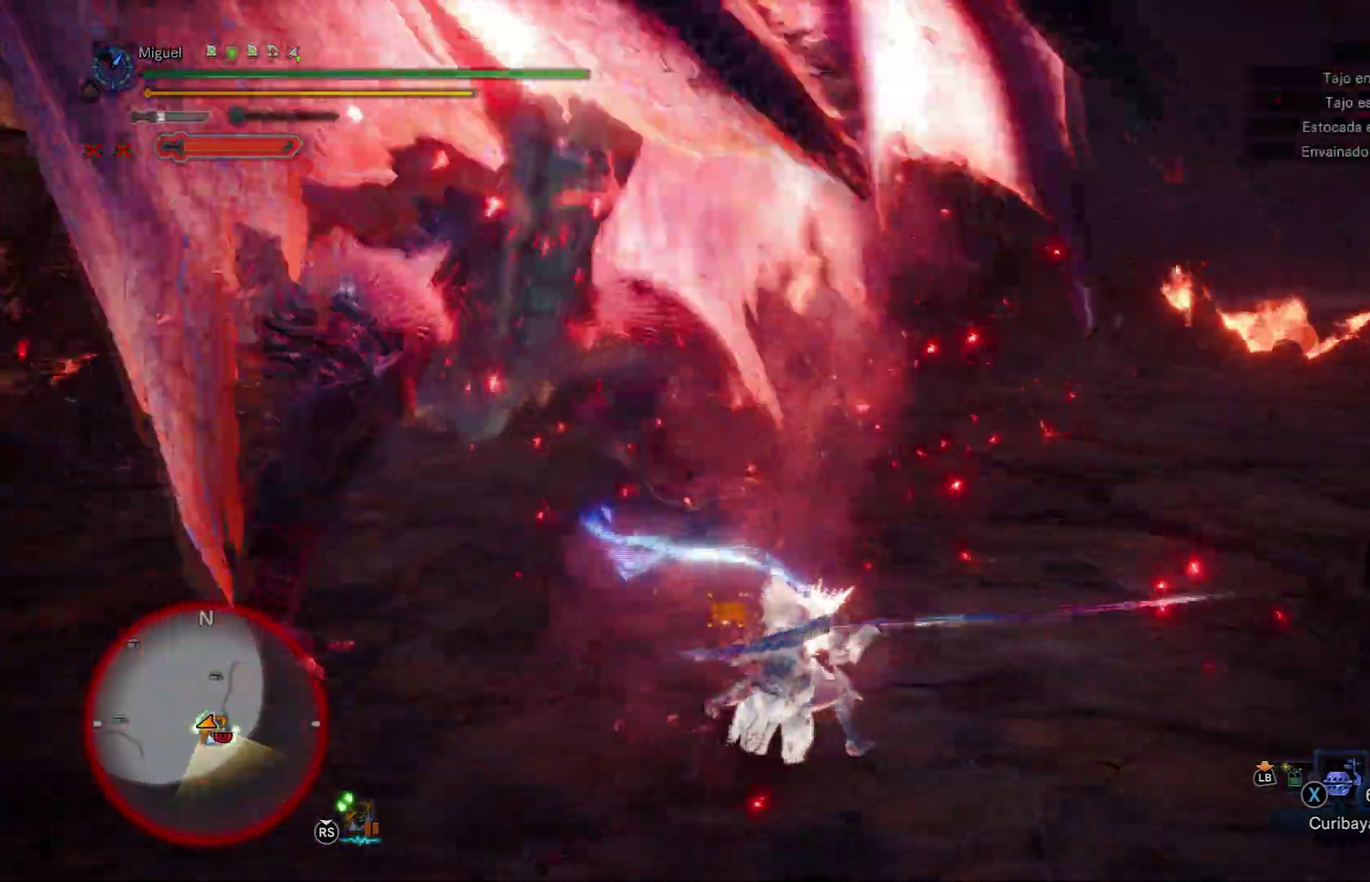
{"buttons": [], "left_stick": "up-left", "right_stick": "center", "button_events": [[167, "Y", "up"]]}